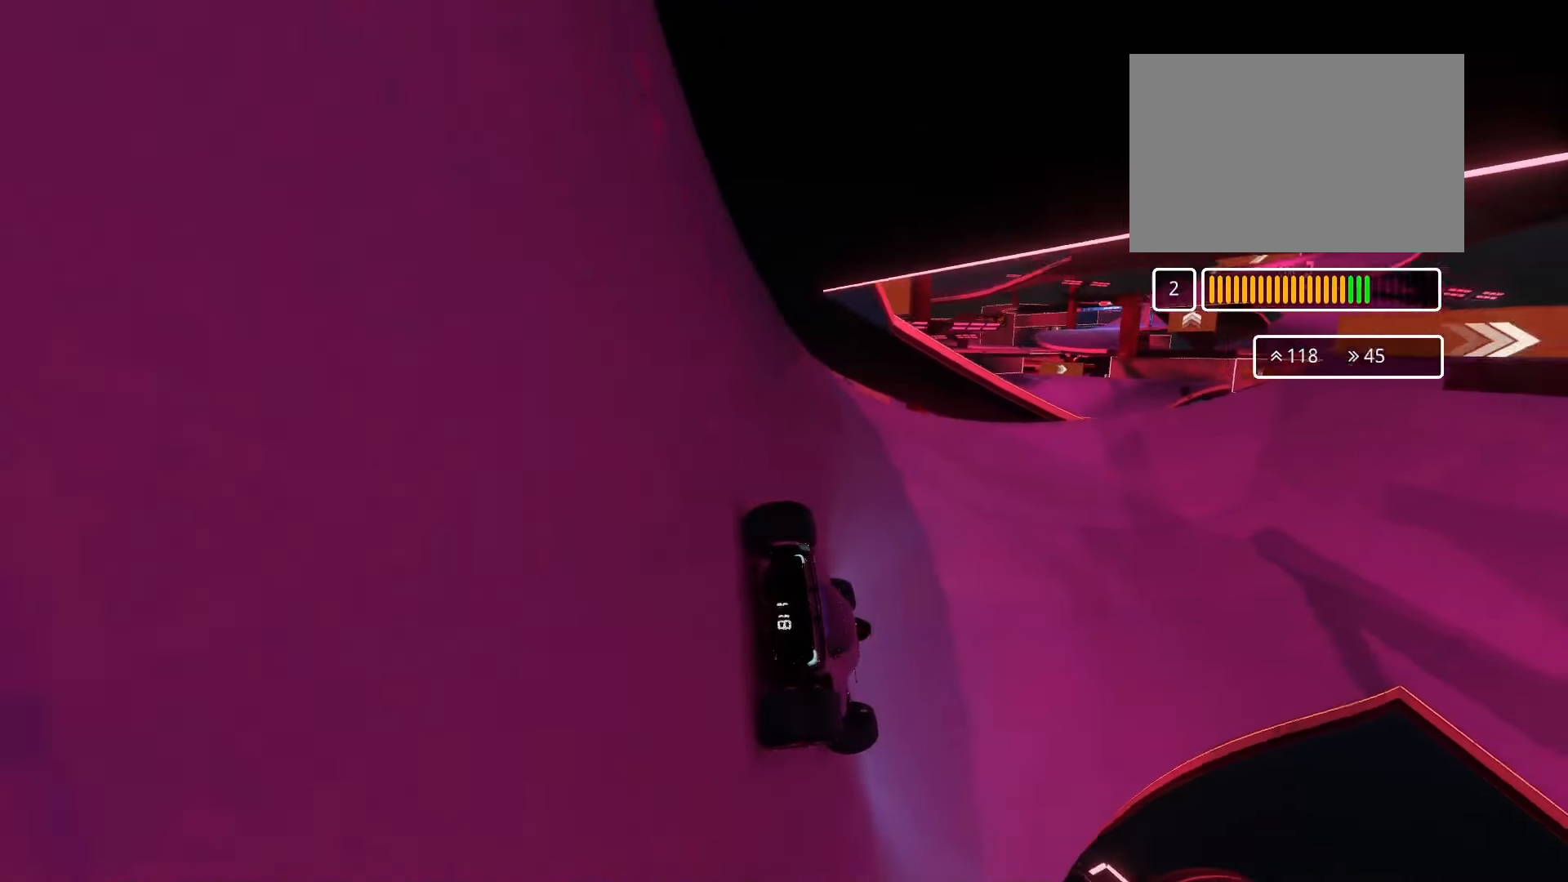
Gameplay with keyboard; each line is a JSON object with the keys held at the frame after it. "events" lists presses ("down") and releases ("up") of "down", "left", "right" and "up" between this image and that frame as [ms after this image, input, new state], when the widget could be followed in between. No other keys are recorded. Mouse input is not recorded.
{"keys": ["right", "up"], "events": [[267, "left", "up"], [400, "right", "down"]]}
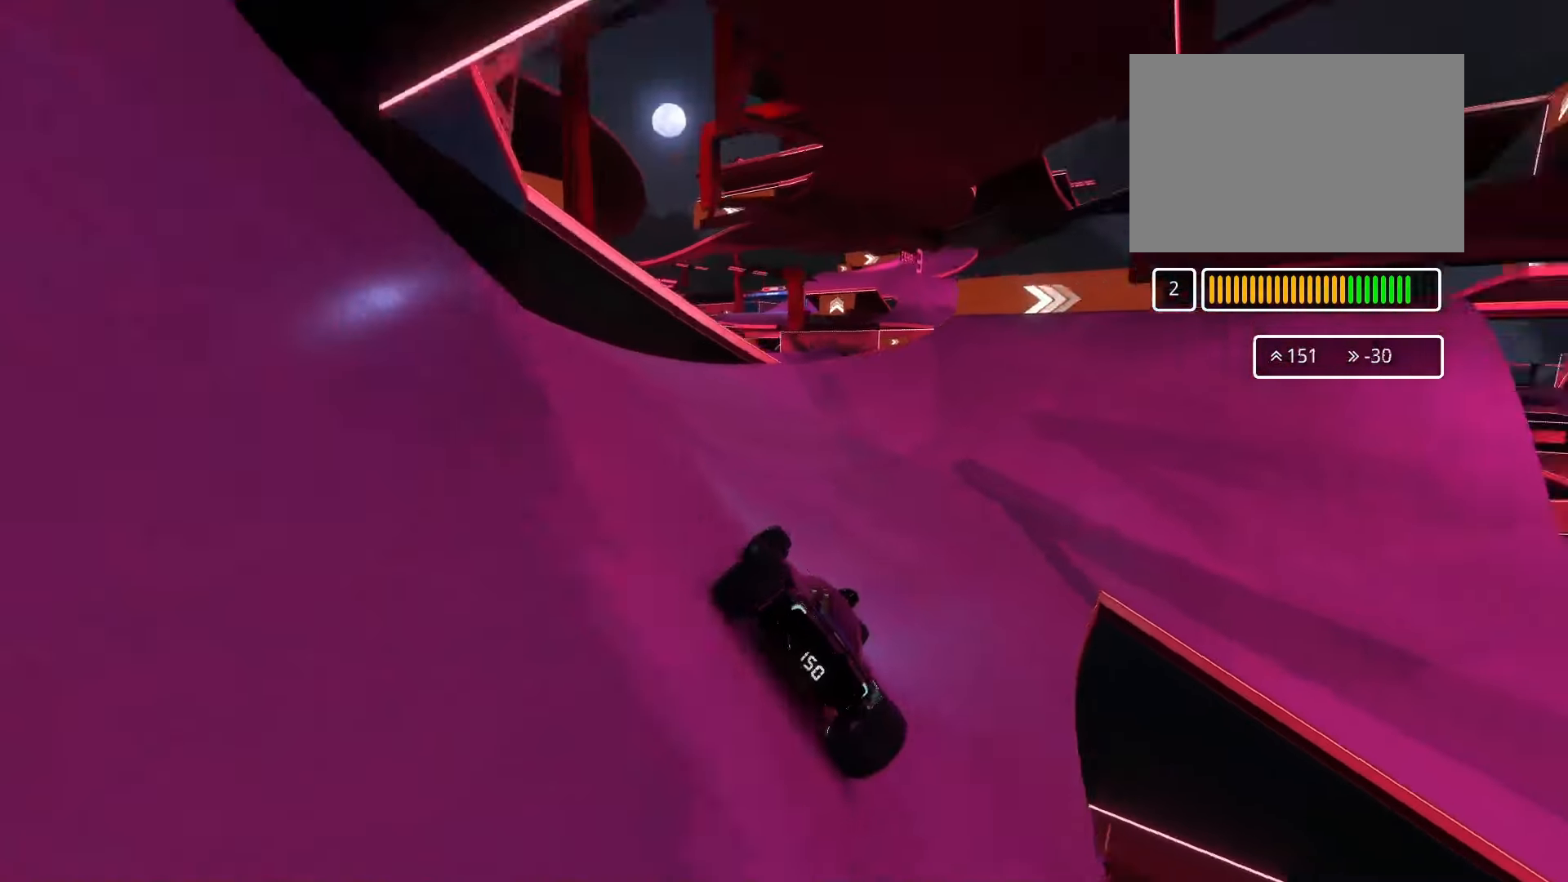
{"keys": ["up"], "events": [[67, "right", "up"], [200, "right", "down"], [267, "right", "up"], [300, "right", "down"], [467, "right", "up"]]}
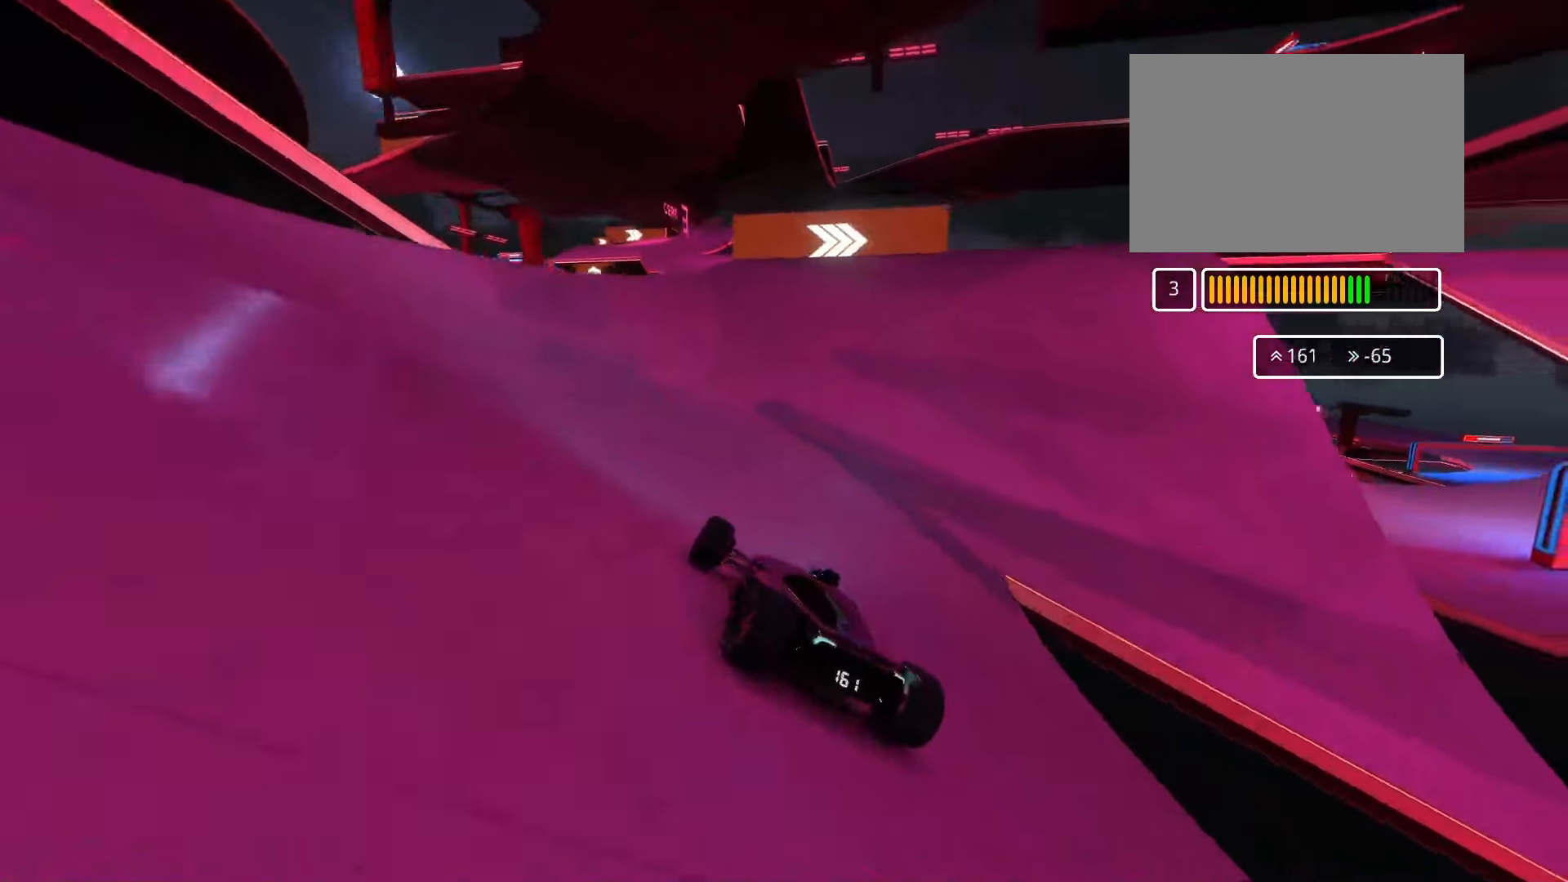
{"keys": ["right", "up"], "events": [[67, "right", "down"]]}
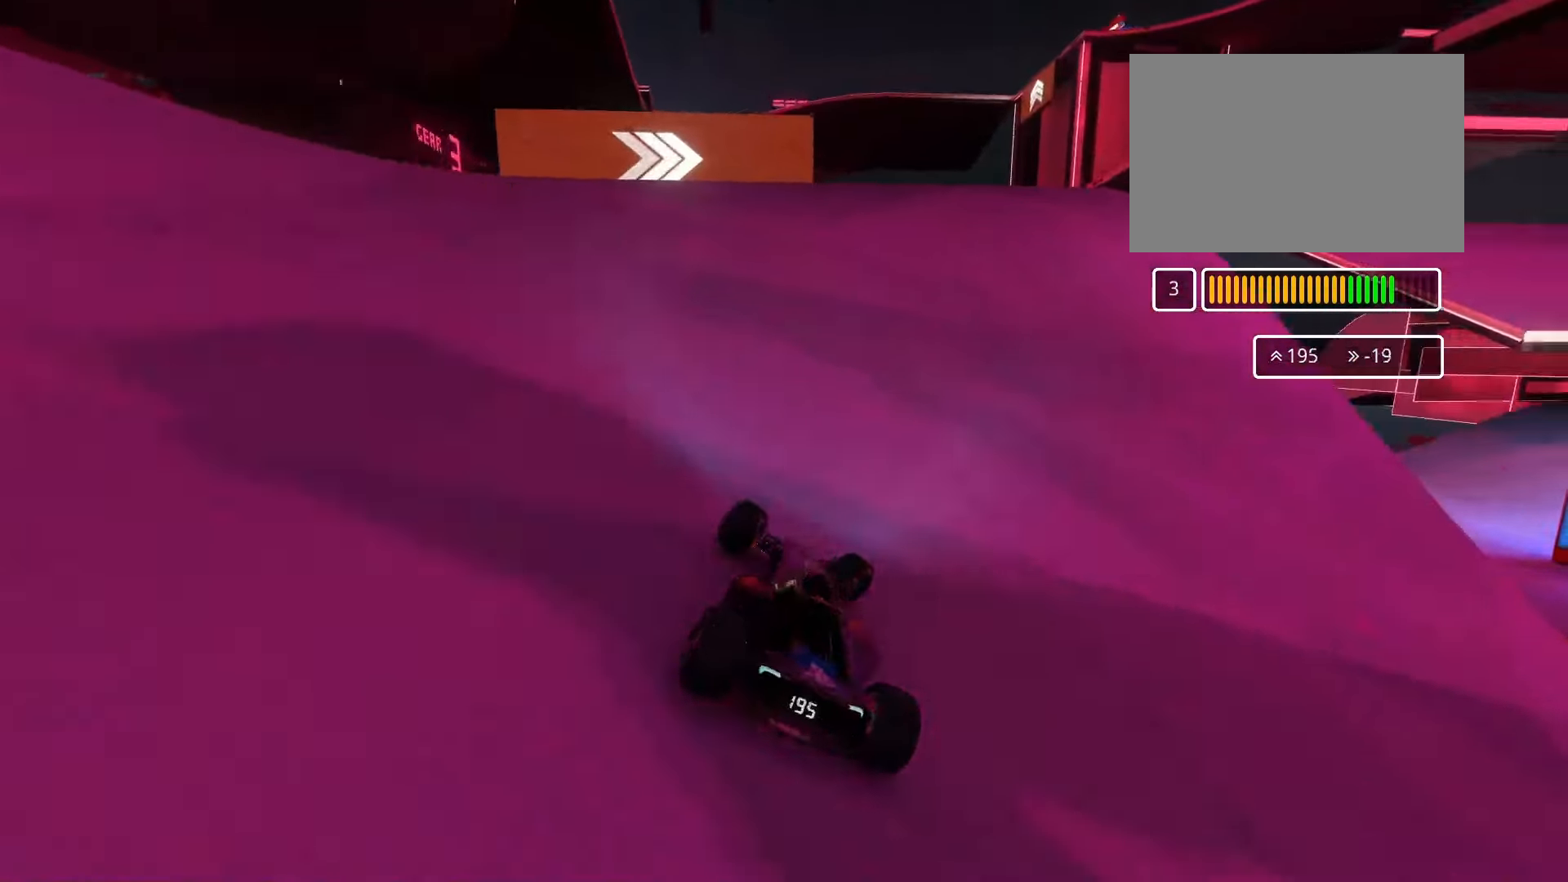
{"keys": ["left", "up"], "events": [[400, "right", "up"], [500, "left", "down"]]}
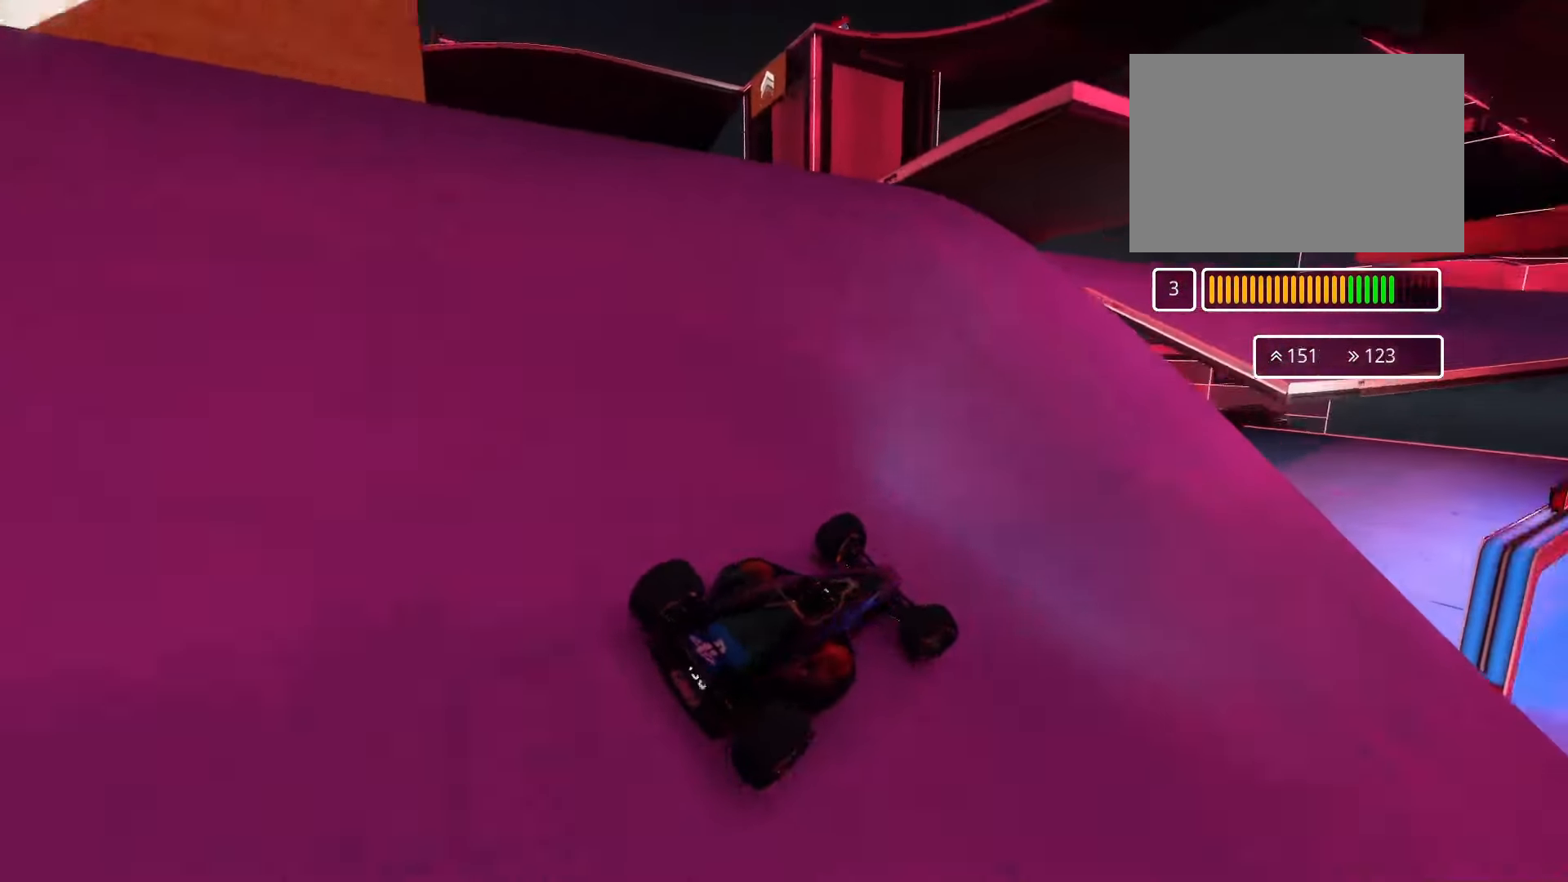
{"keys": ["left", "up"], "events": []}
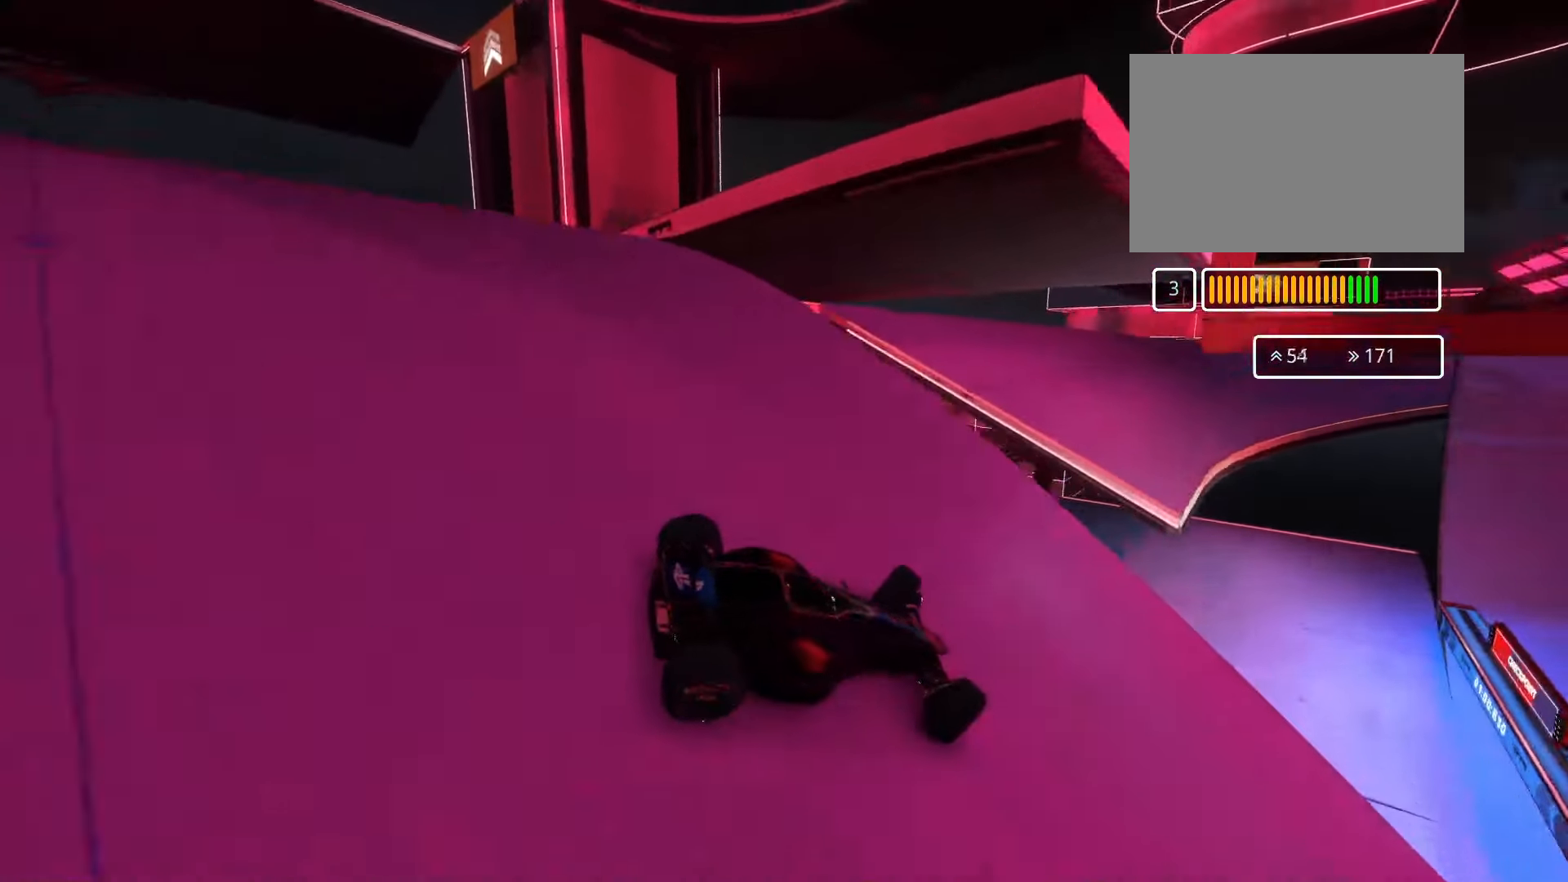
{"keys": ["left", "up"], "events": []}
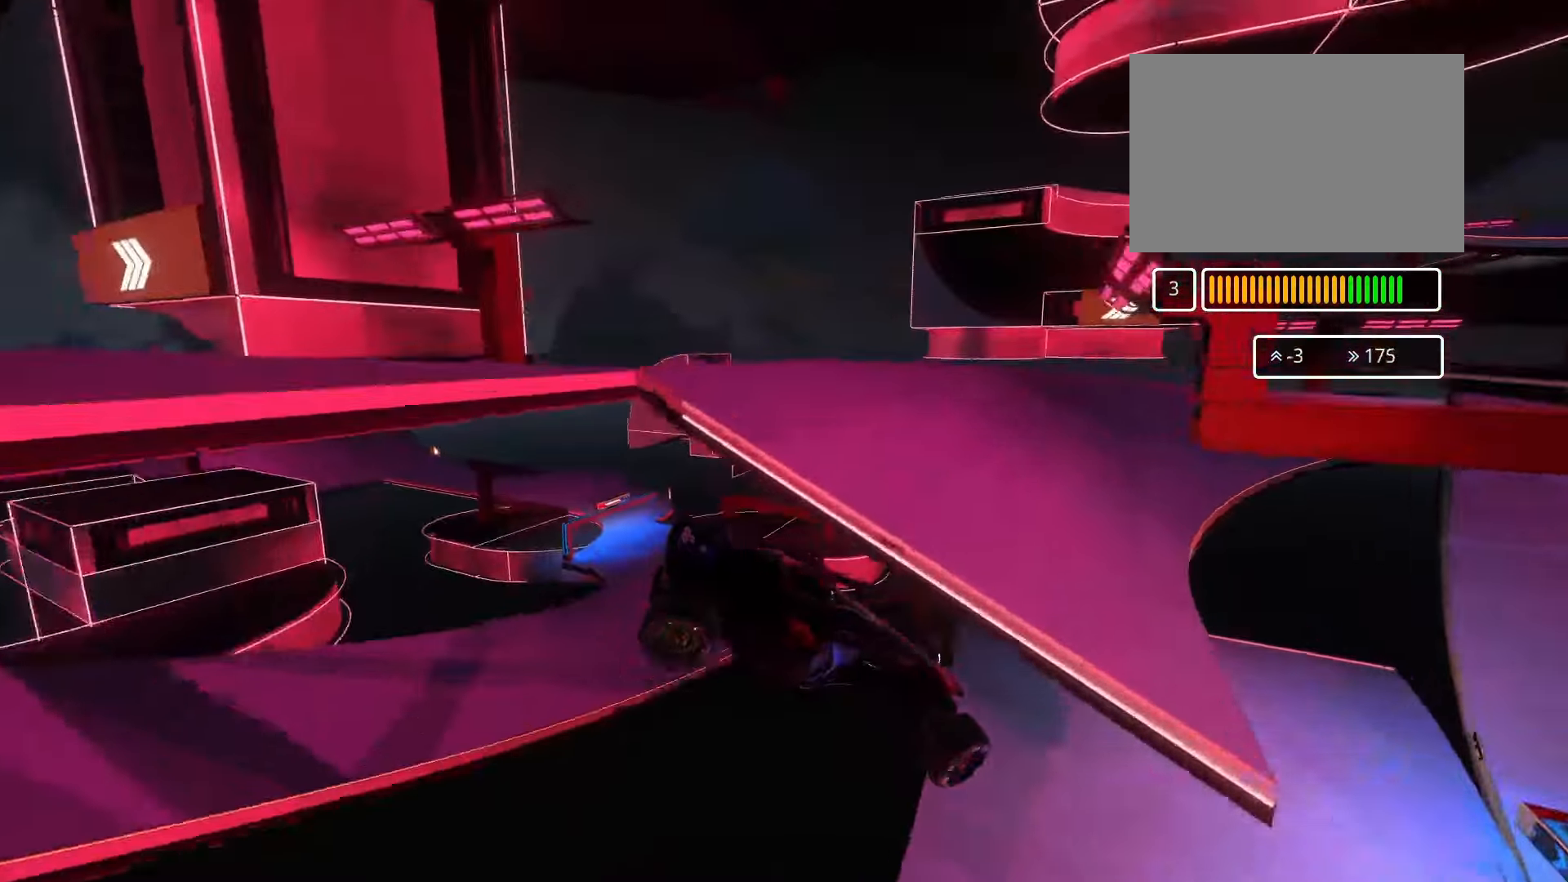
{"keys": ["left", "up"], "events": []}
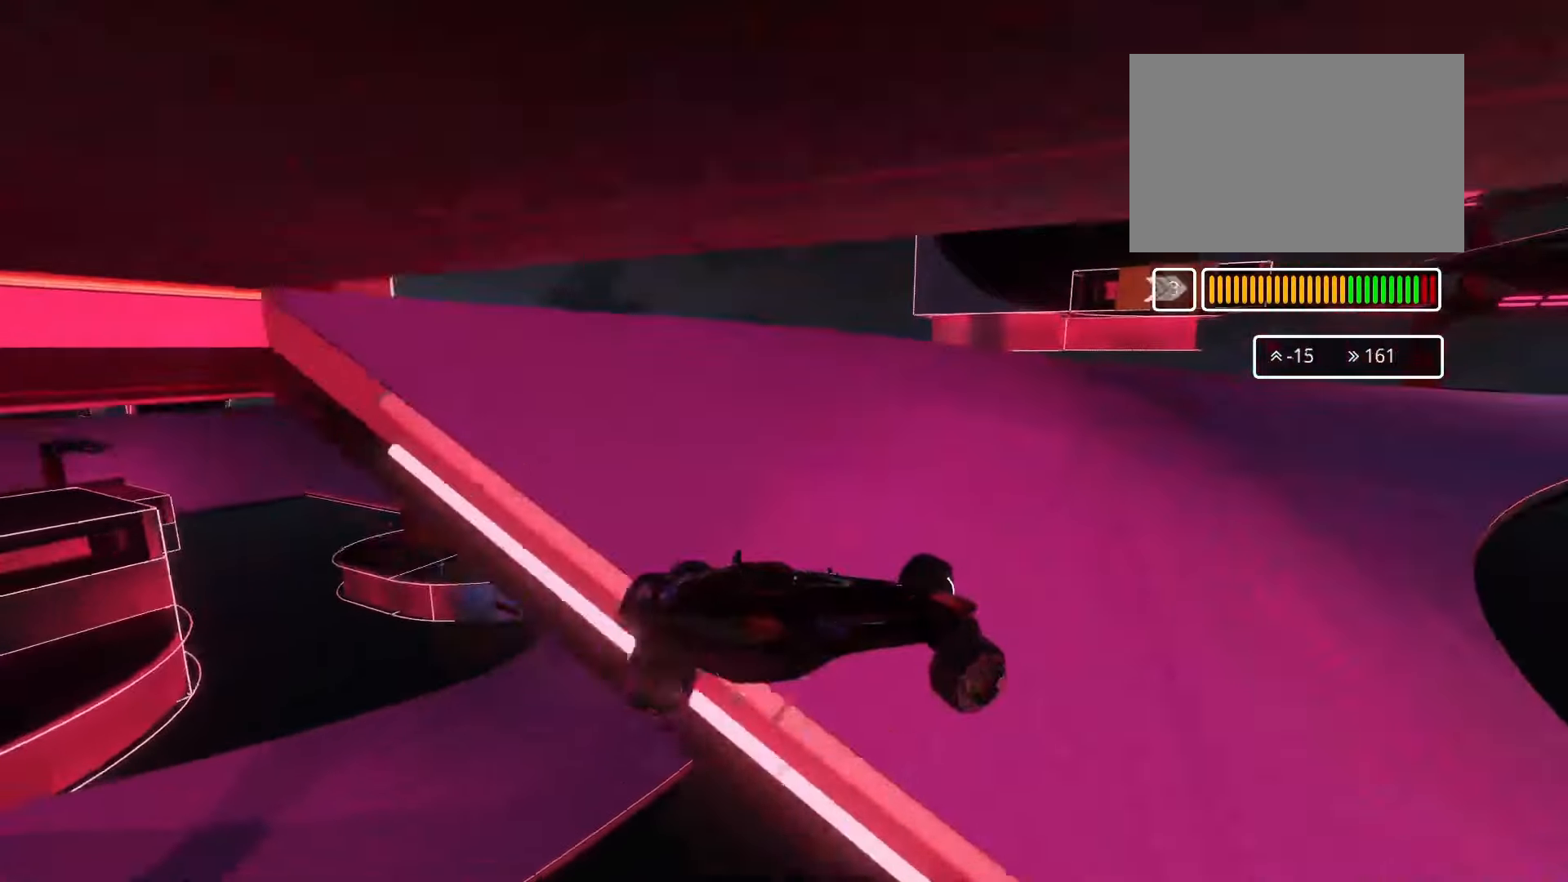
{"keys": ["left", "up"], "events": []}
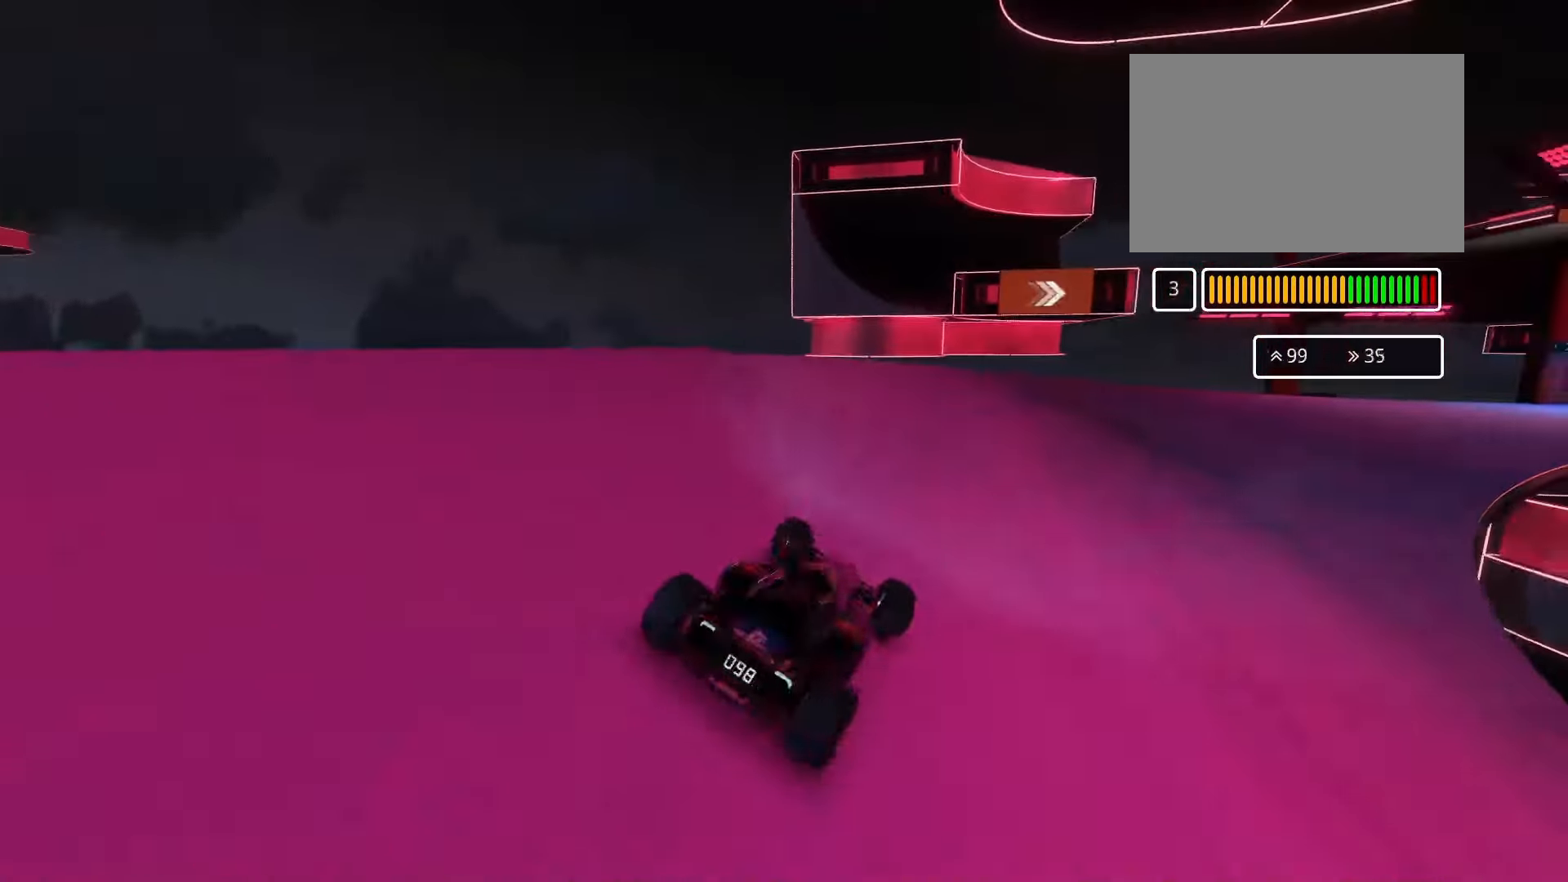
{"keys": ["right", "up"], "events": [[100, "left", "up"], [100, "right", "down"]]}
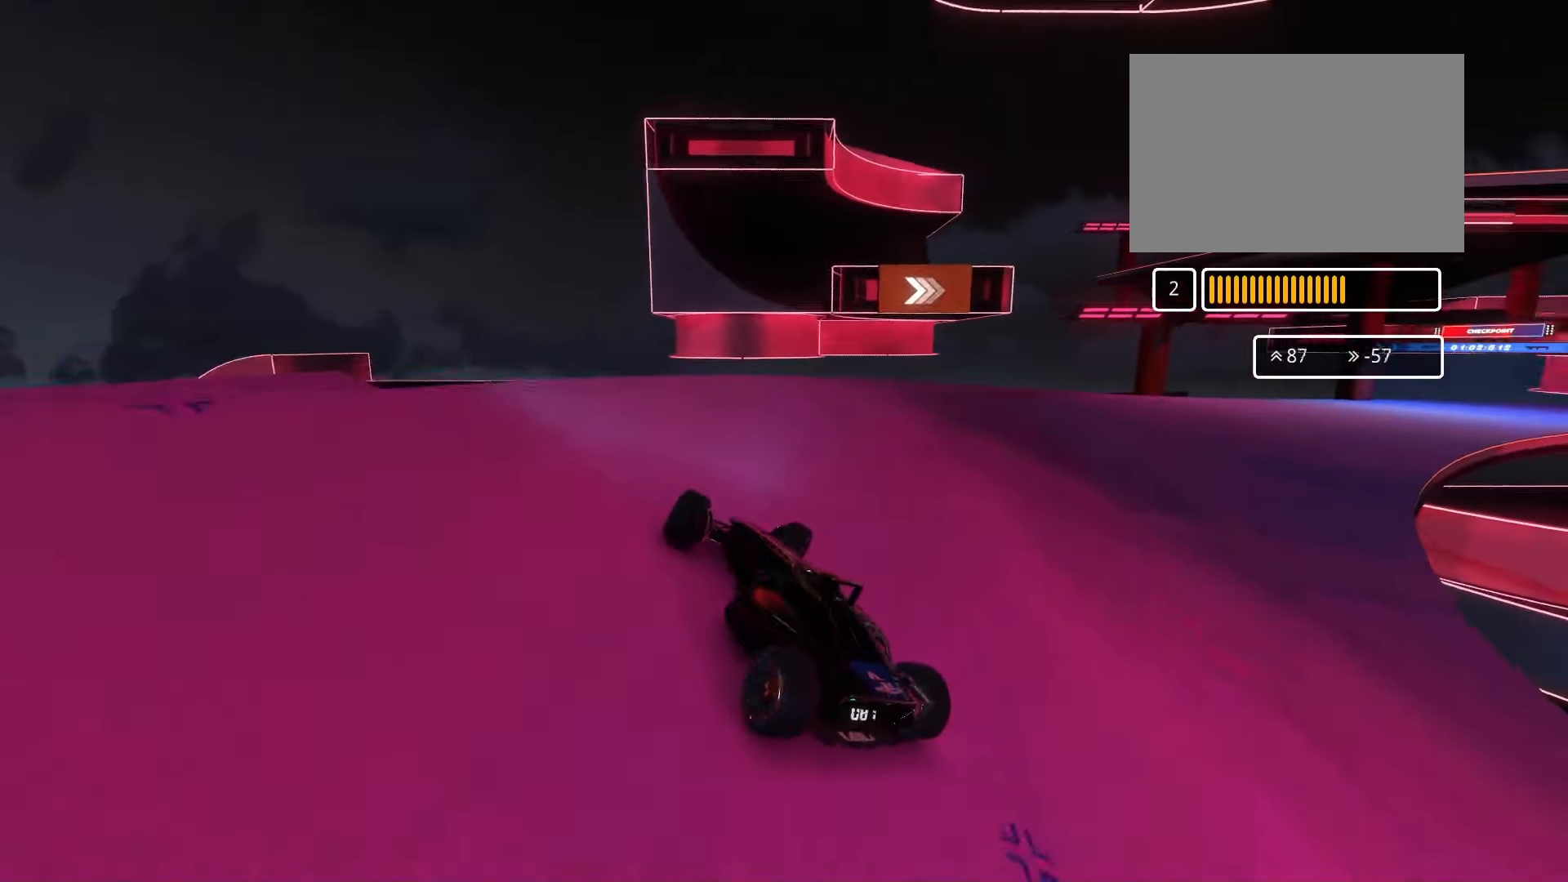
{"keys": ["right"], "events": [[434, "up", "up"]]}
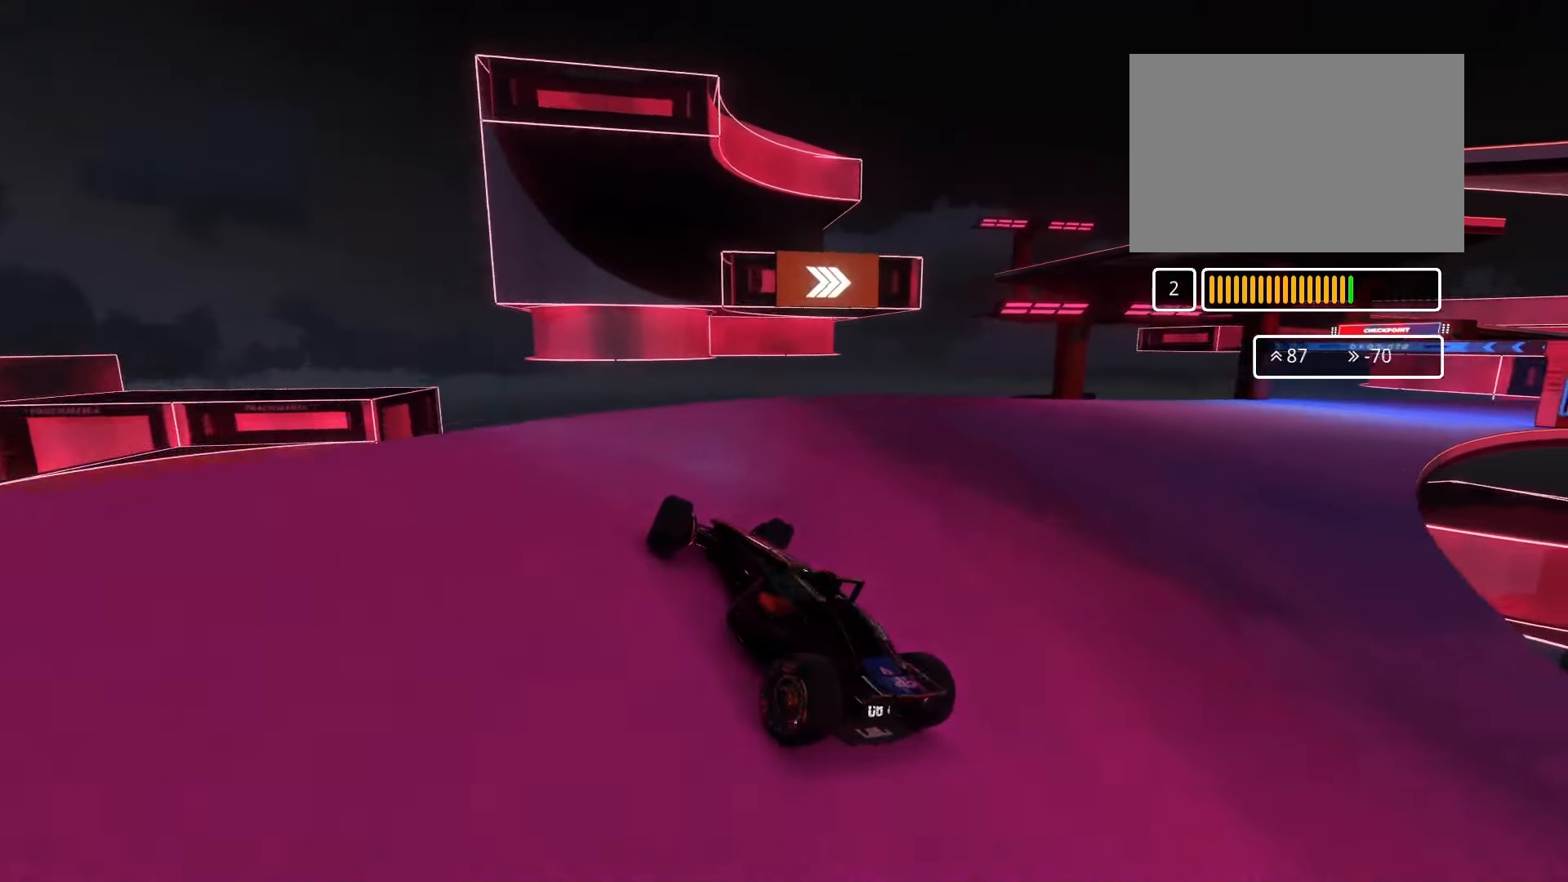
{"keys": ["right", "up"], "events": [[367, "up", "down"]]}
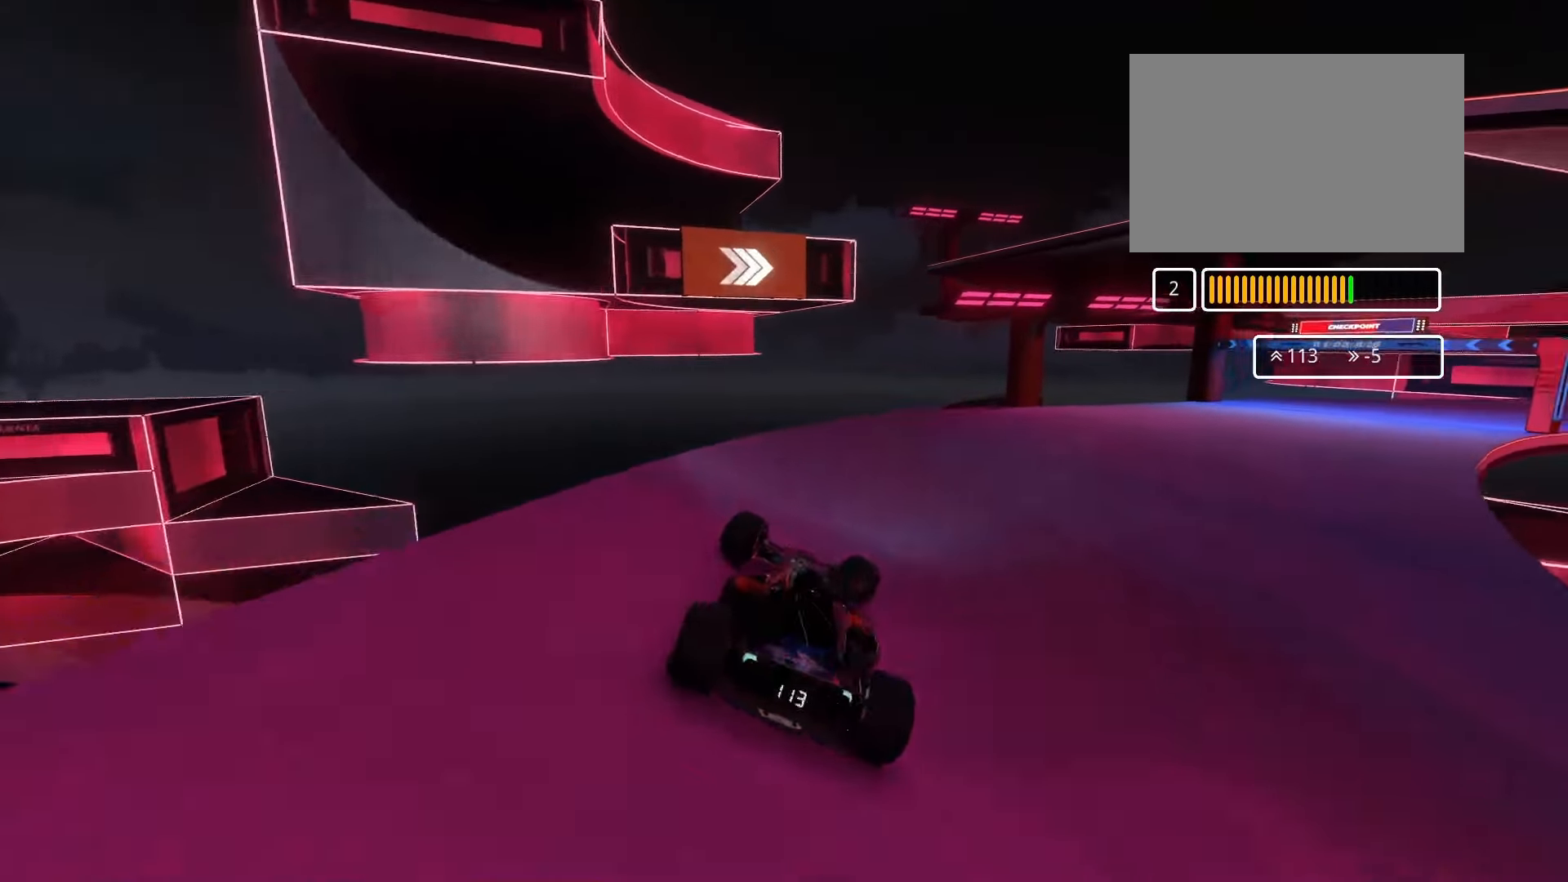
{"keys": ["left", "up"], "events": [[300, "right", "up"], [467, "left", "down"]]}
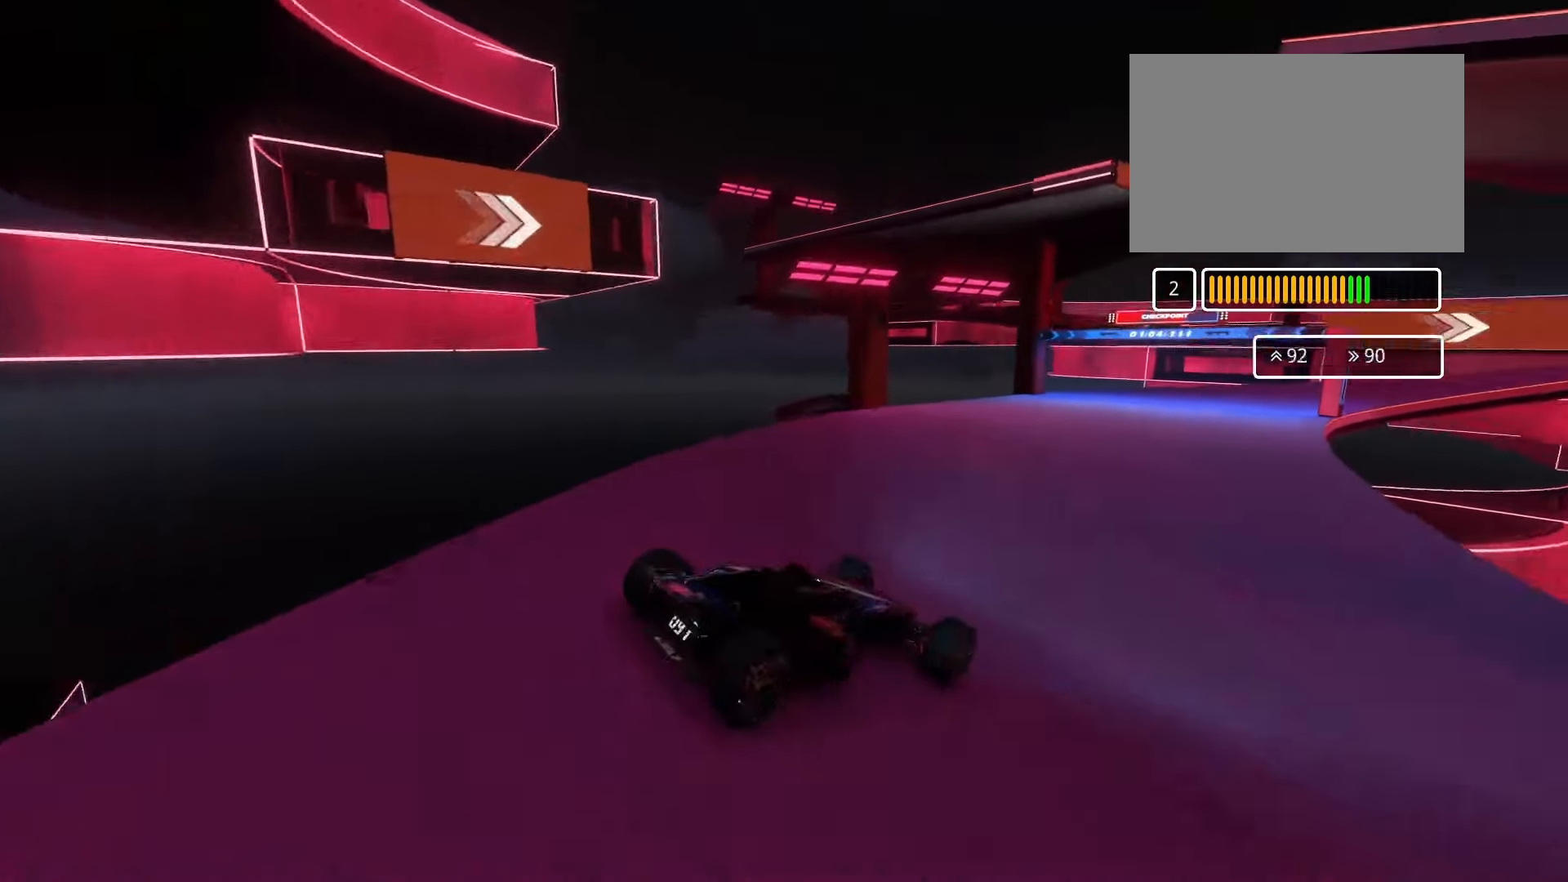
{"keys": ["left", "up"], "events": []}
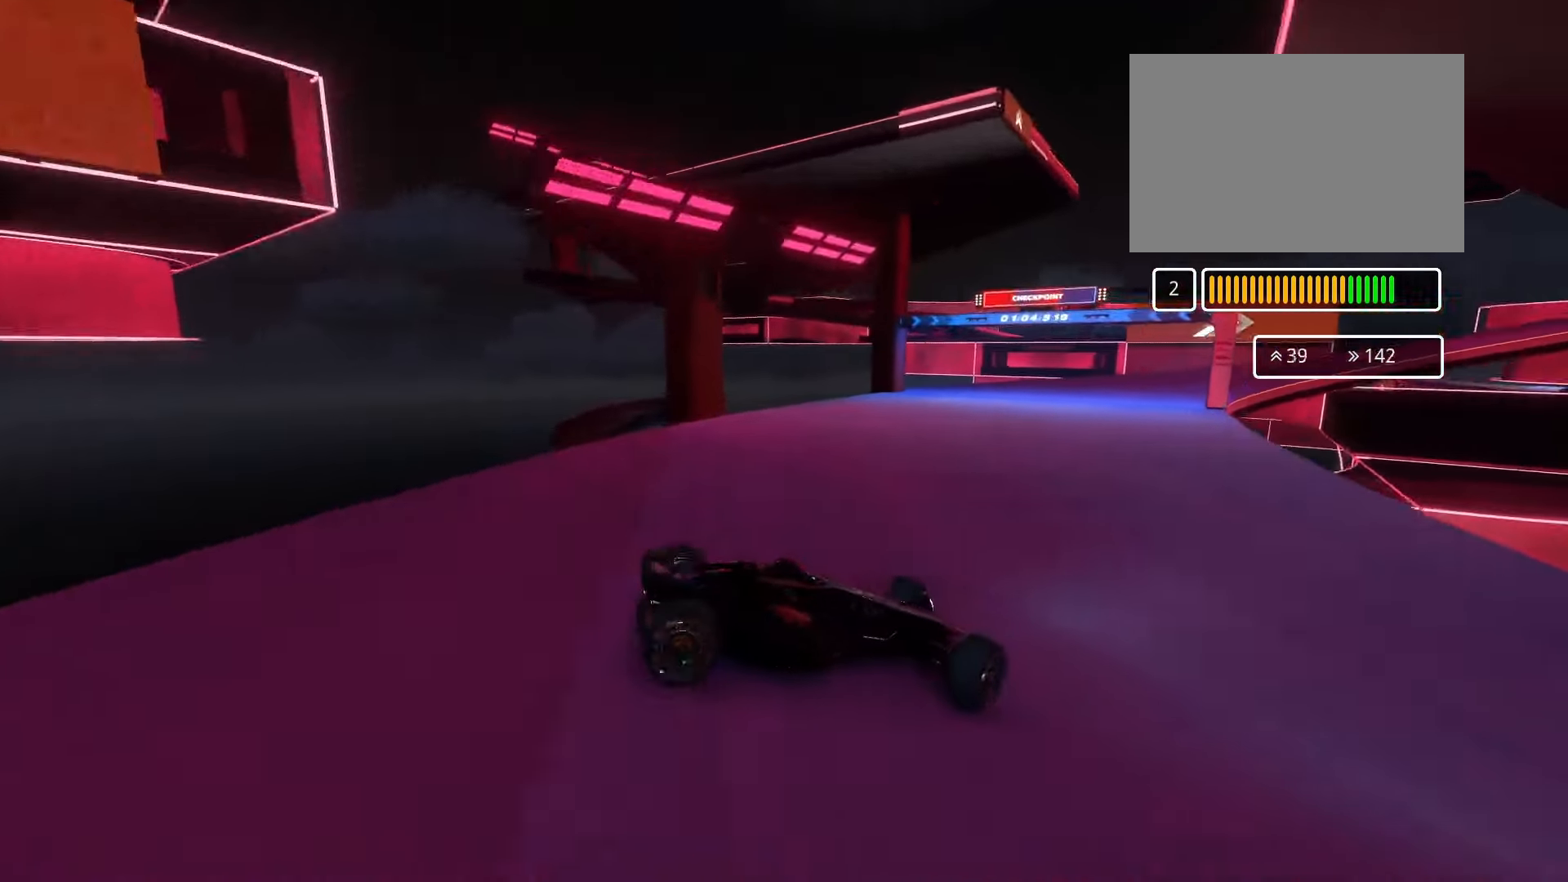
{"keys": ["left", "up"], "events": [[167, "up", "up"], [267, "up", "down"]]}
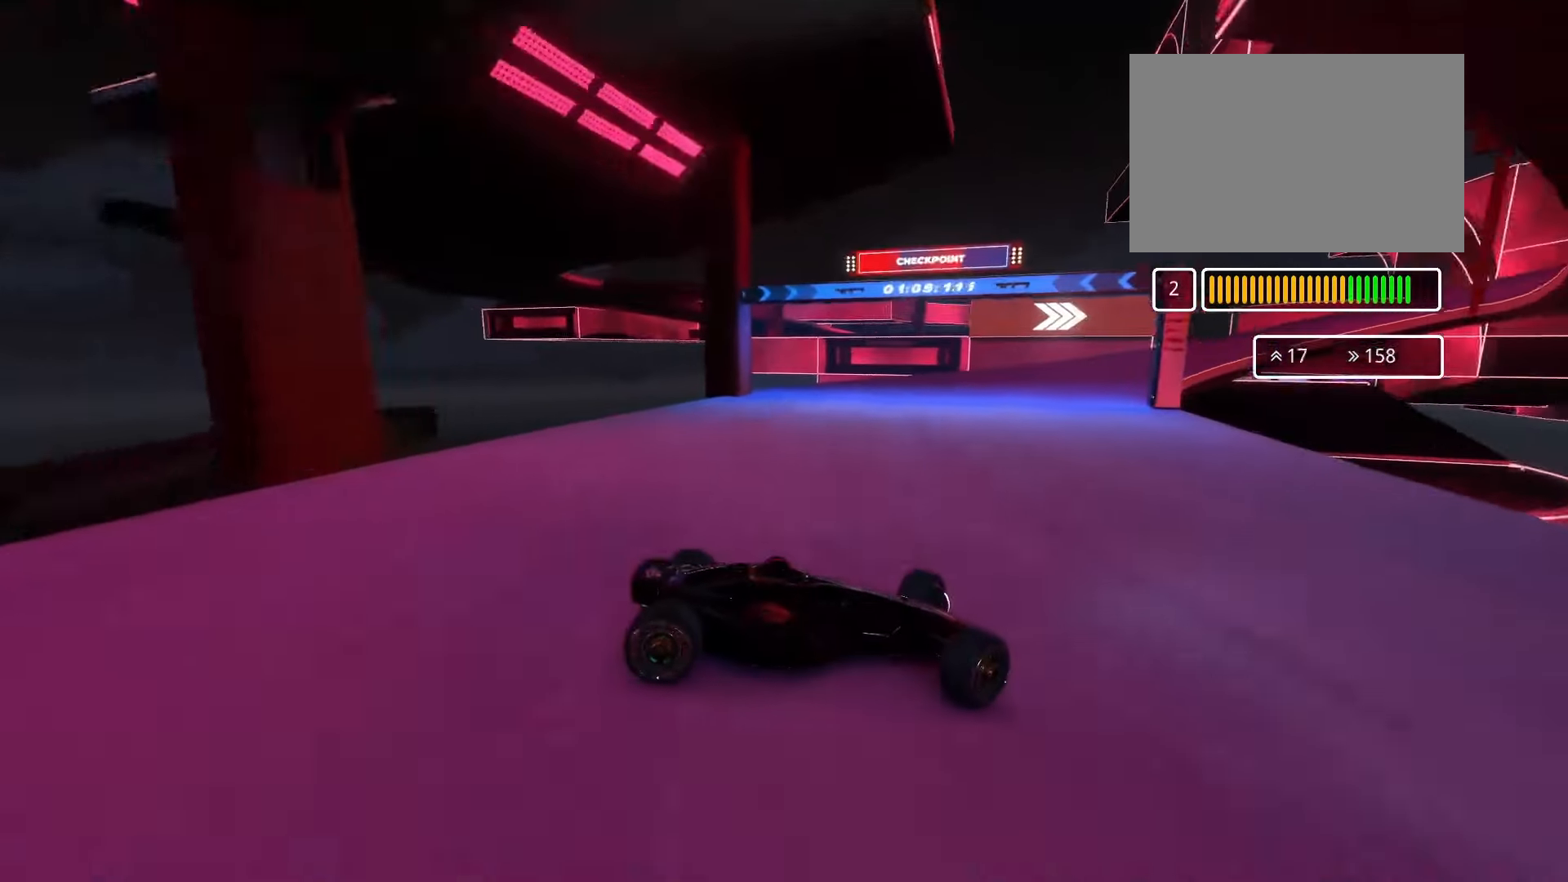
{"keys": ["left", "up"], "events": []}
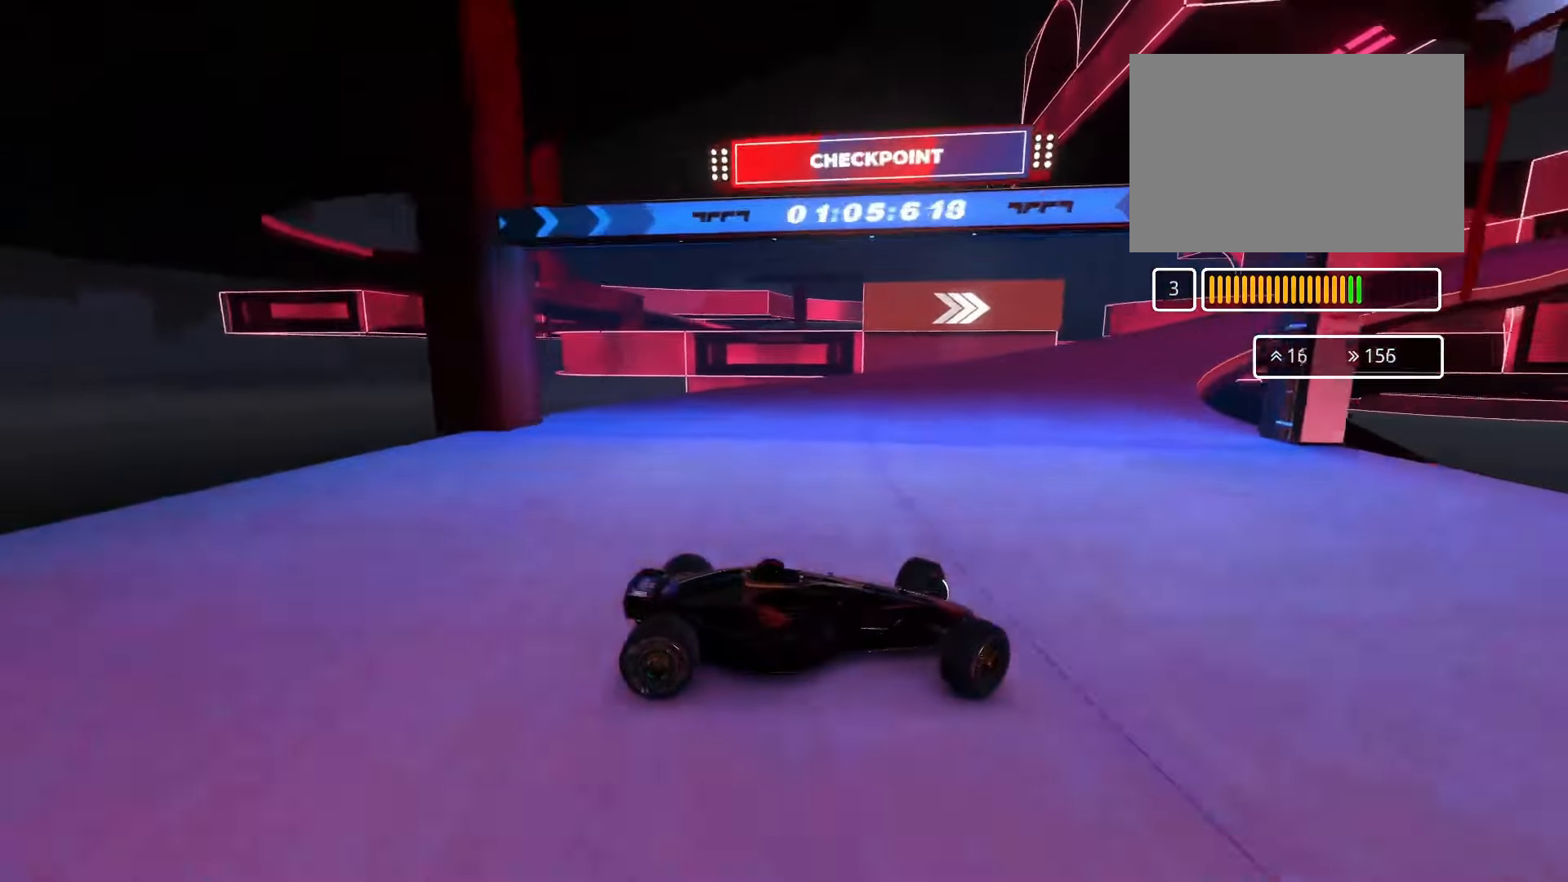
{"keys": ["left", "up"], "events": [[100, "down", "down"], [300, "down", "up"], [367, "down", "down"], [367, "left", "up"], [367, "up", "up"], [400, "left", "down"], [400, "up", "down"], [467, "down", "up"]]}
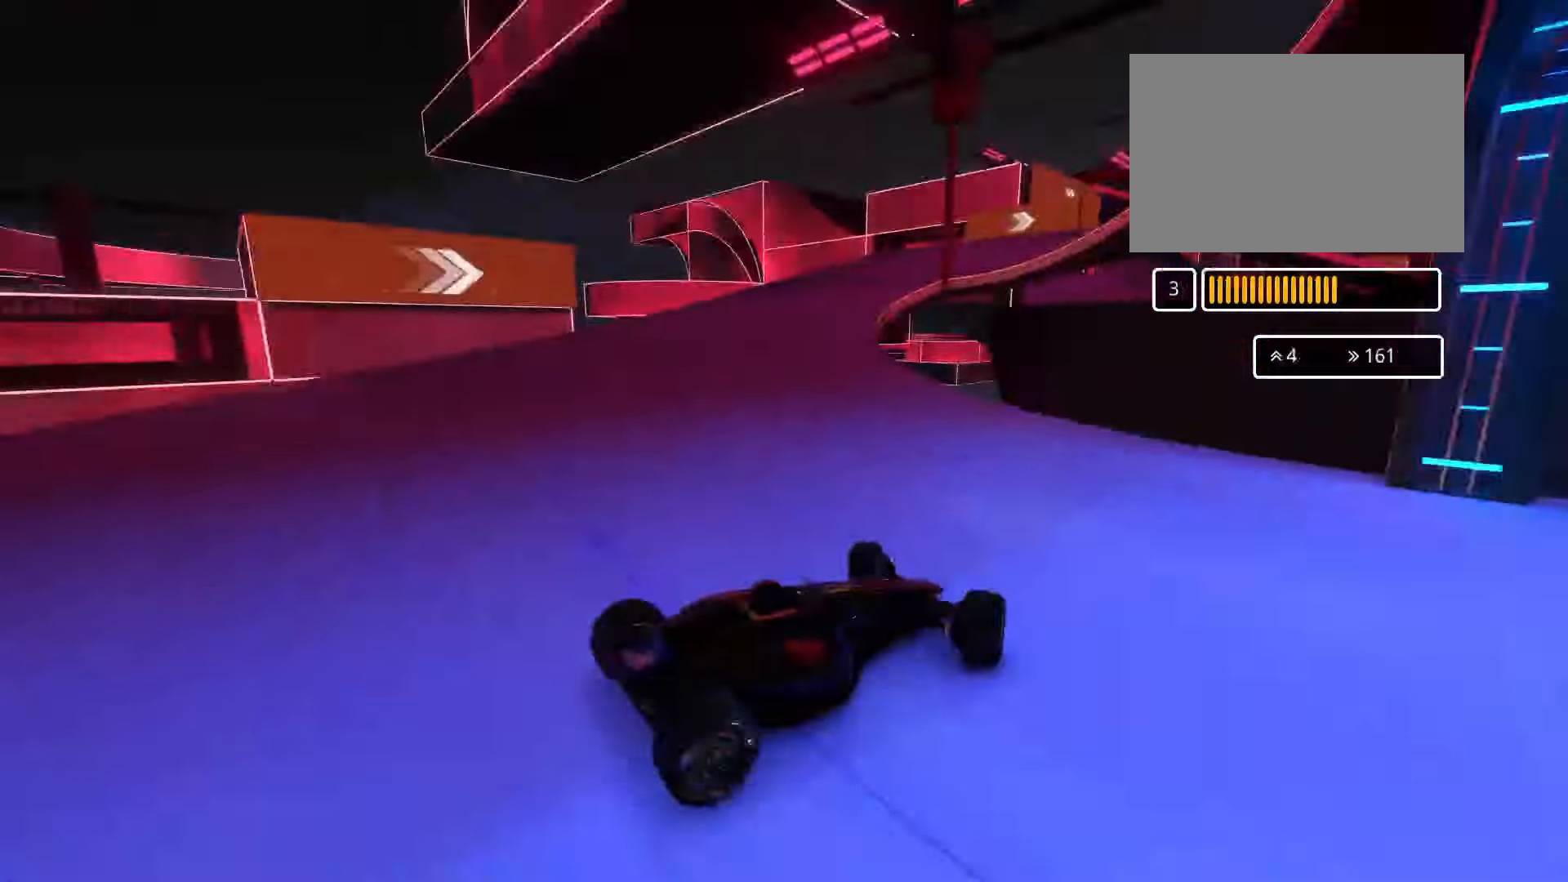
{"keys": ["down", "left", "up"], "events": [[500, "down", "down"]]}
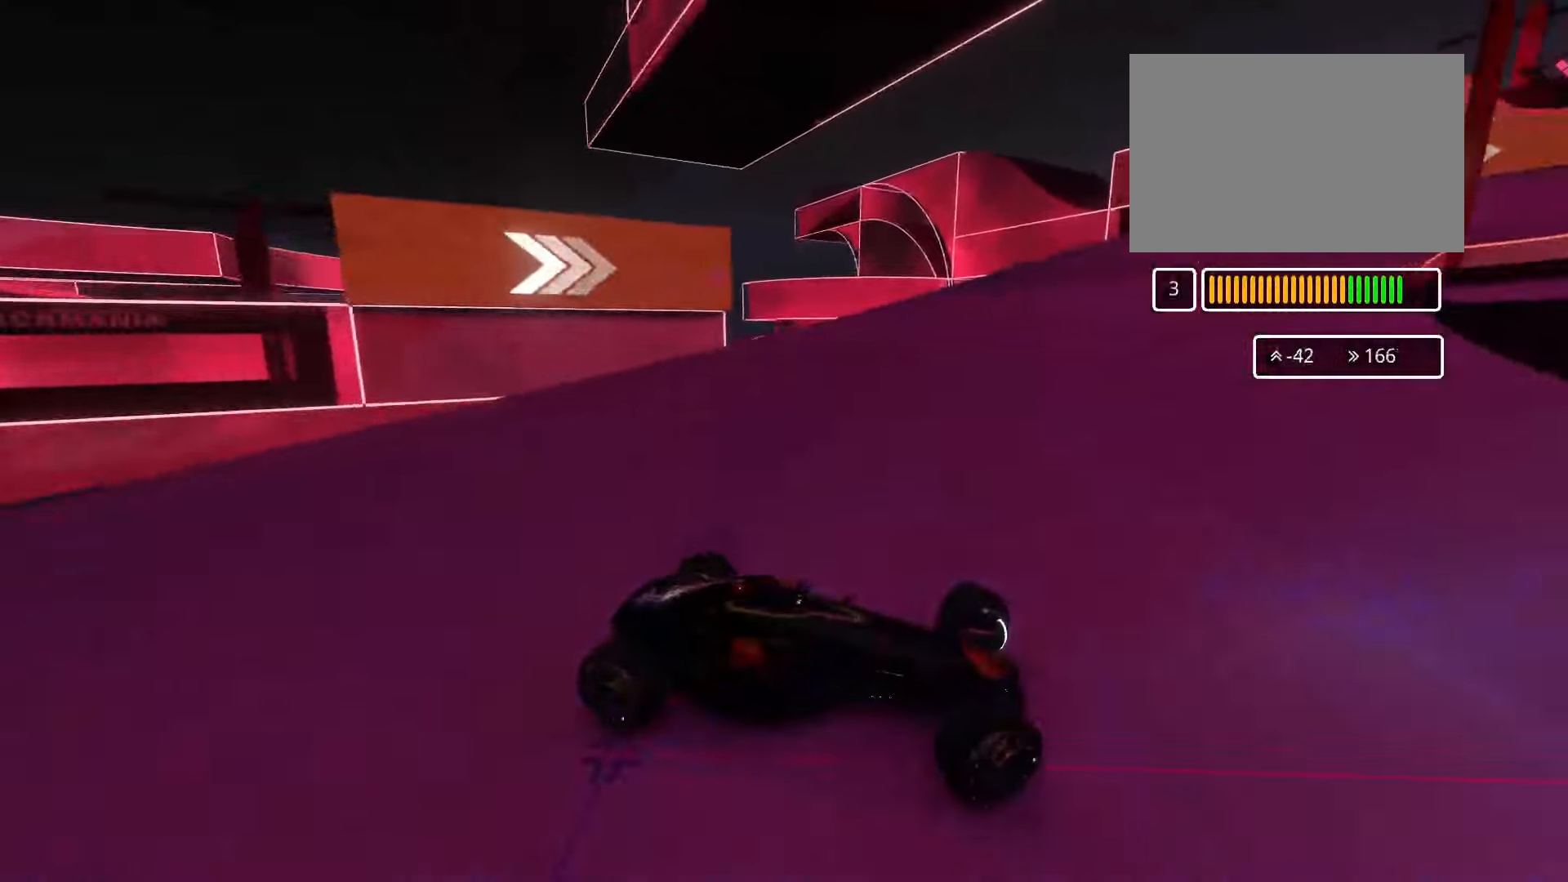
{"keys": ["left", "up"], "events": [[166, "down", "up"], [366, "down", "down"], [466, "down", "up"]]}
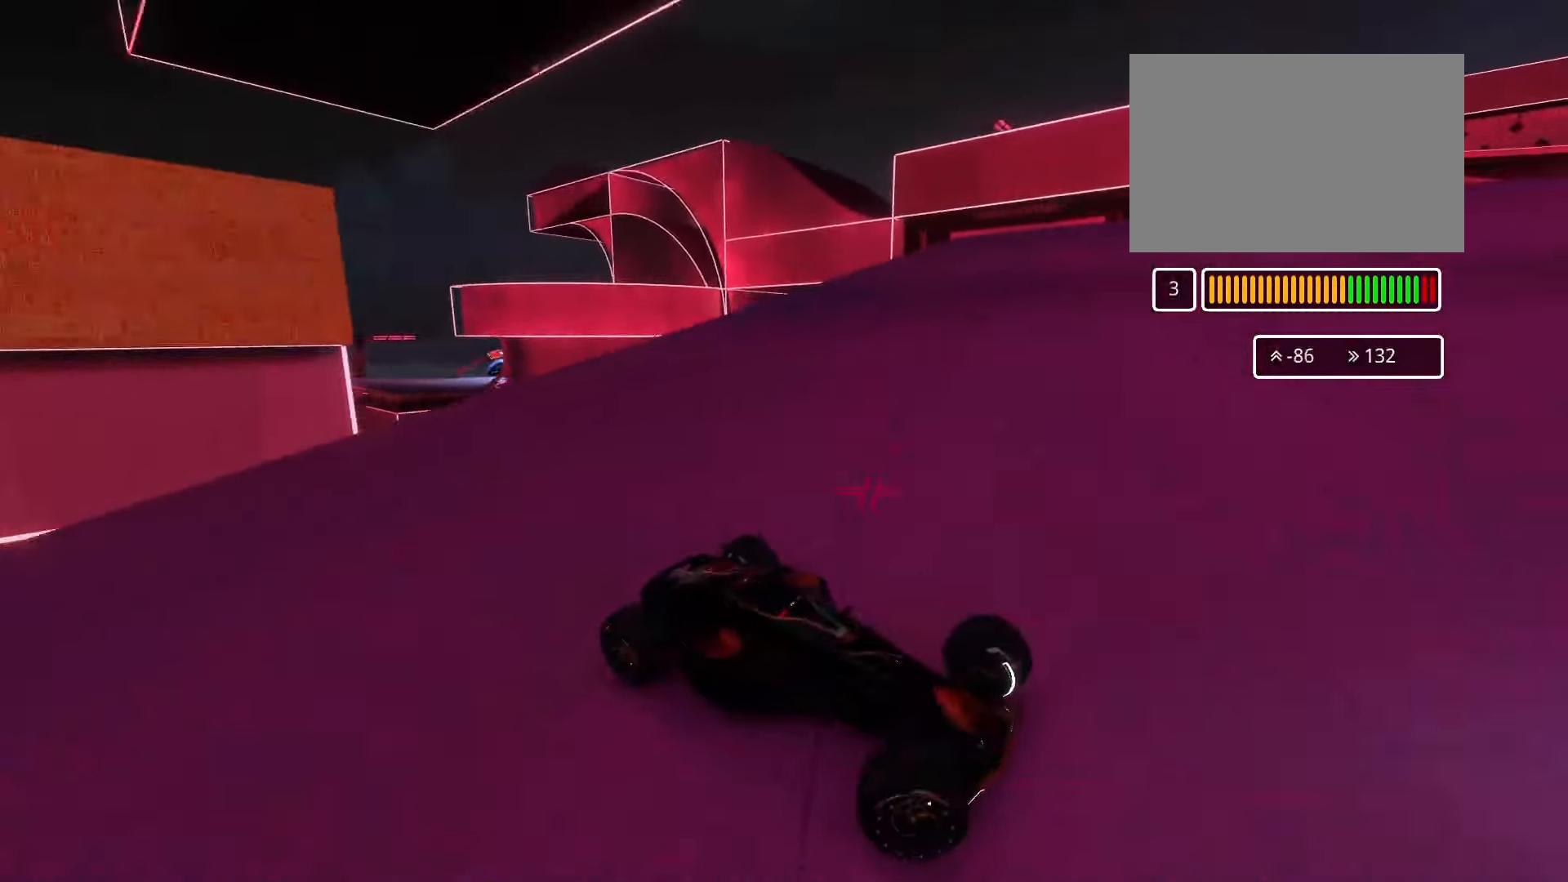
{"keys": ["left", "up"], "events": []}
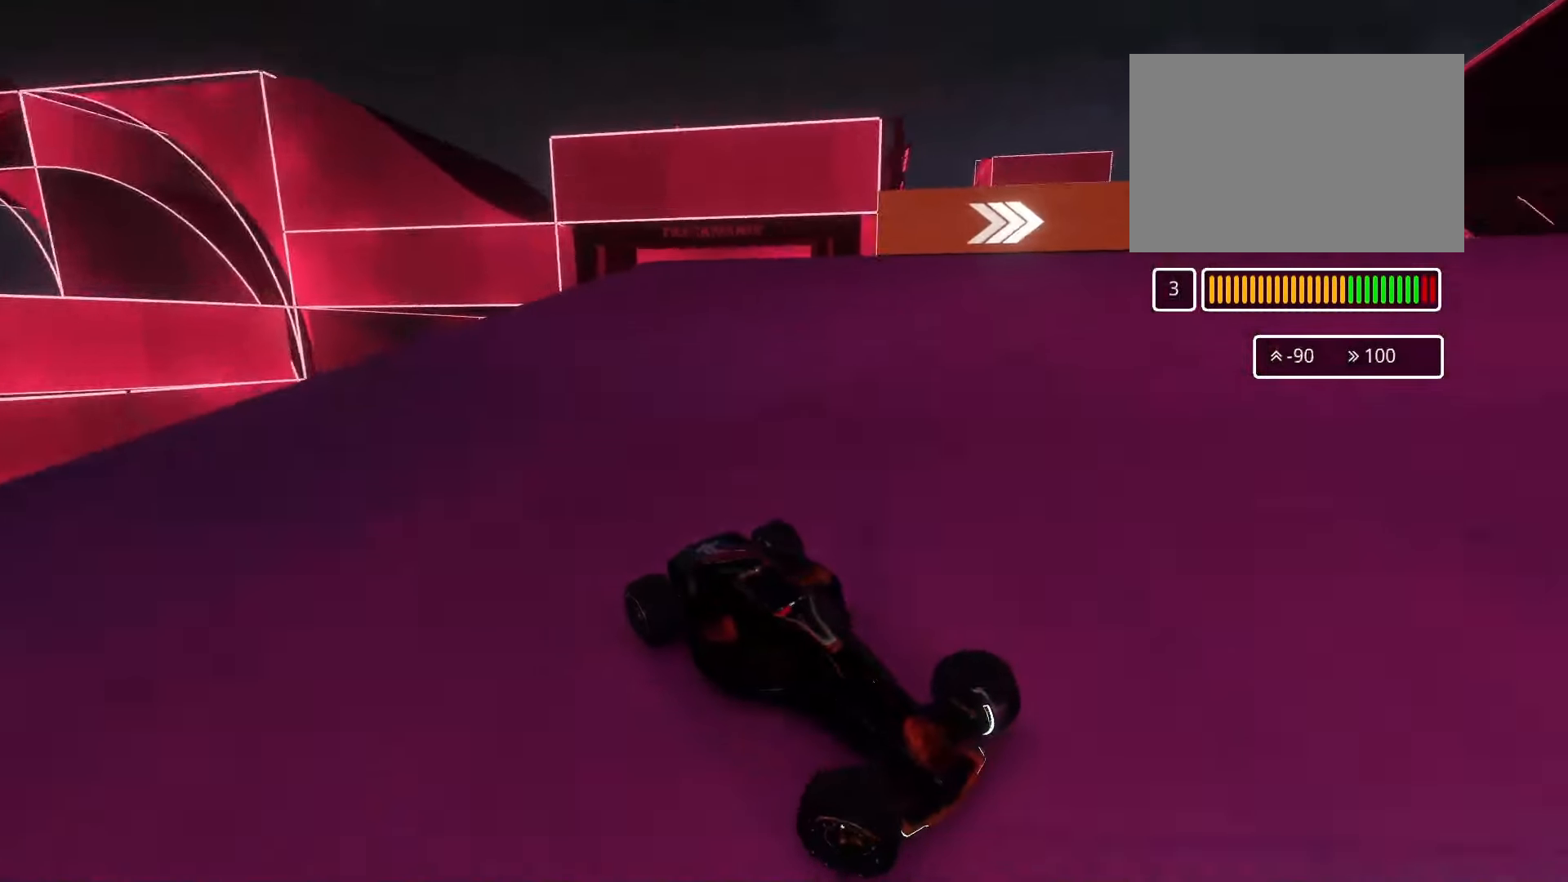
{"keys": ["left", "up"], "events": [[100, "down", "down"], [200, "down", "up"]]}
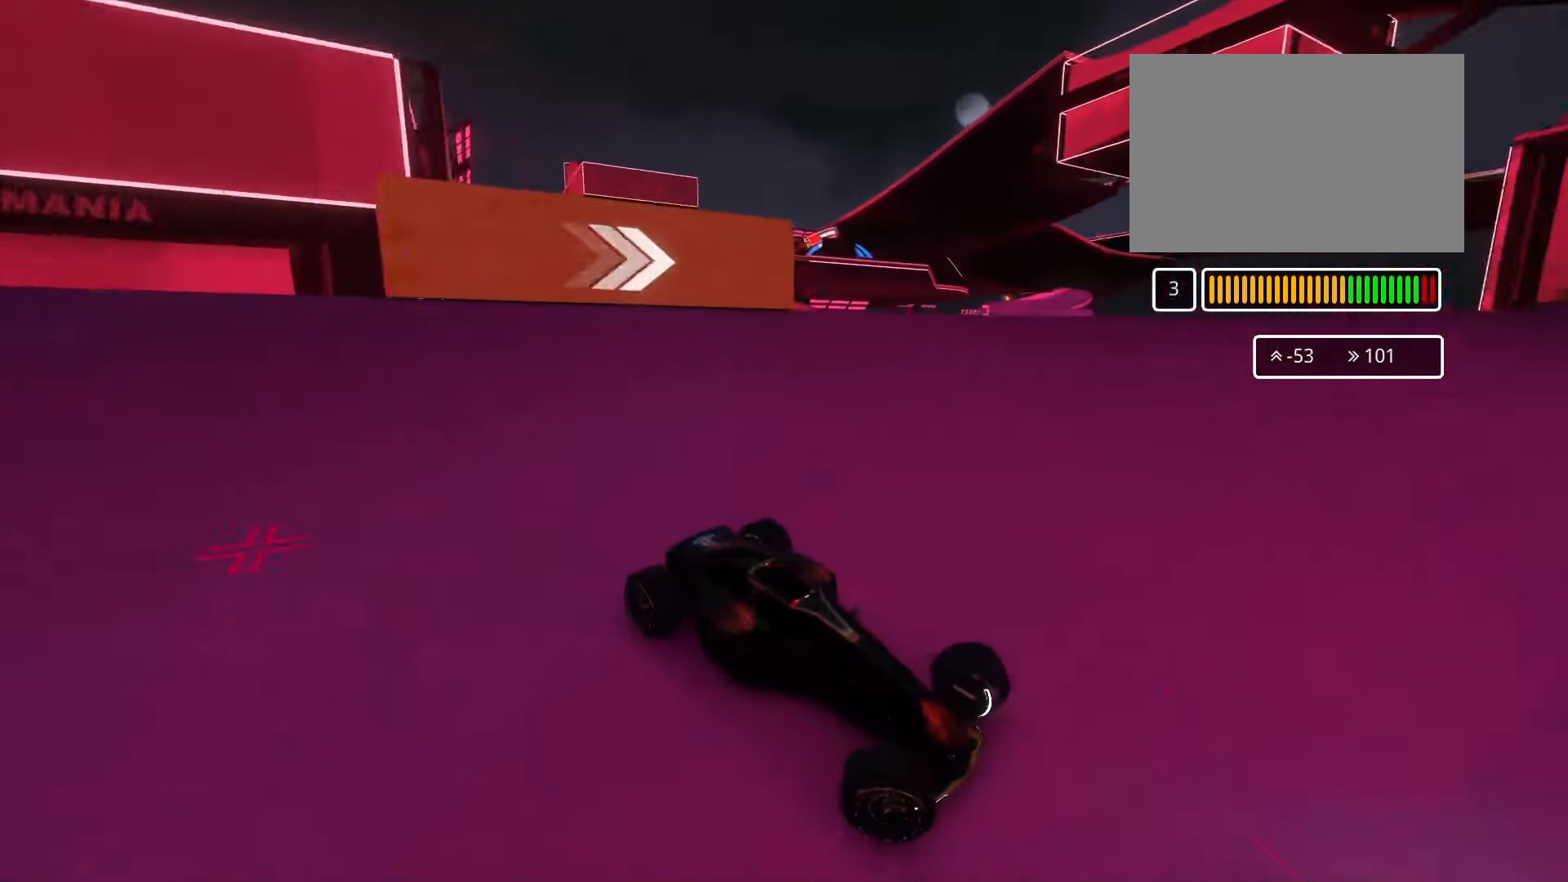
{"keys": ["left", "up"], "events": []}
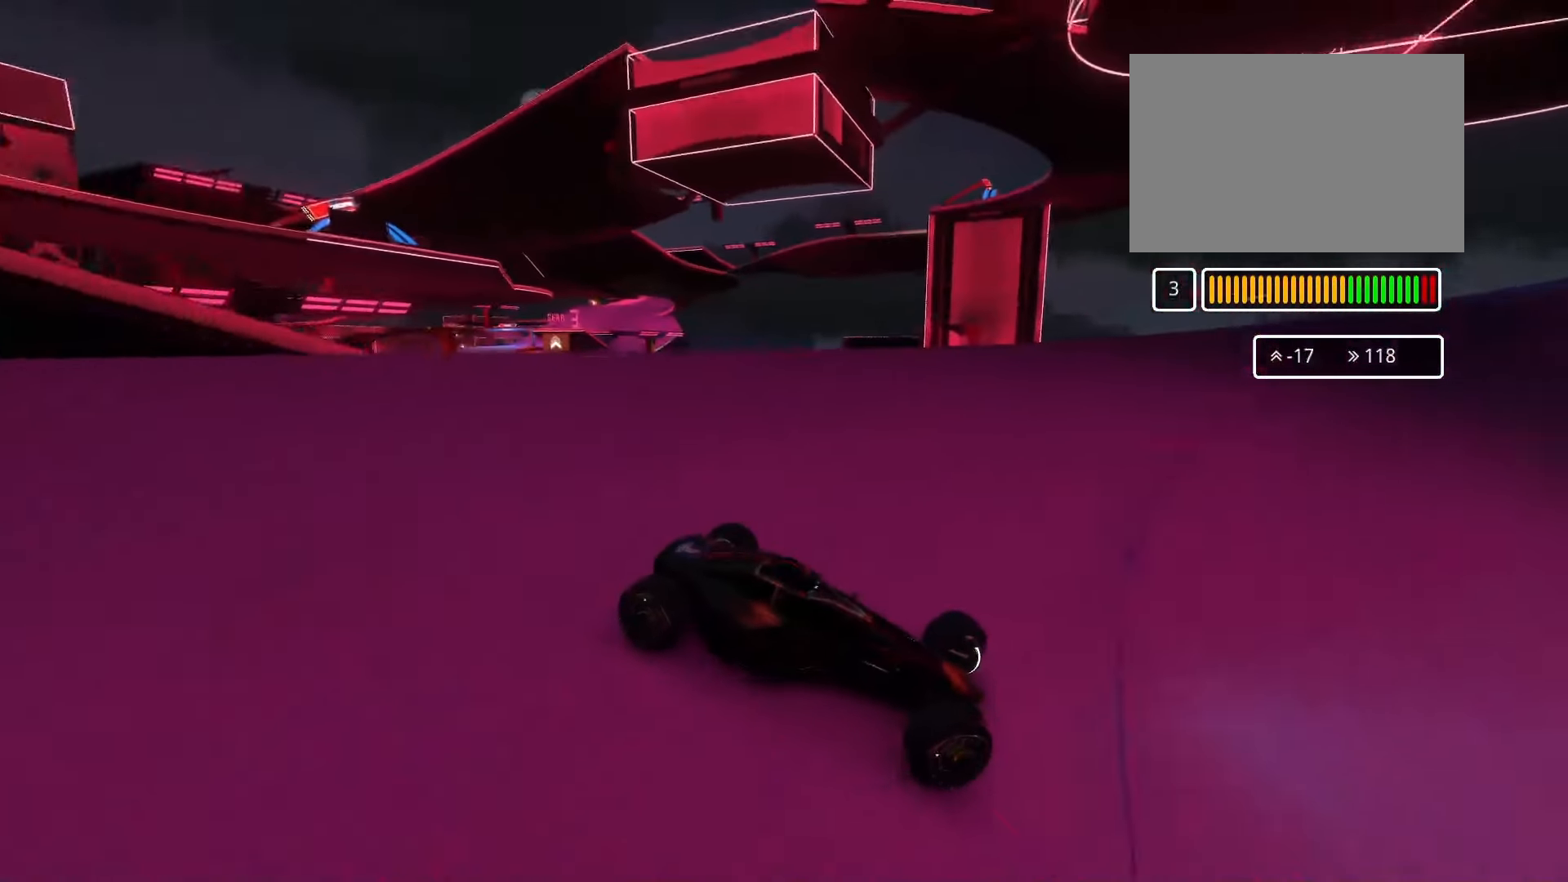
{"keys": ["left", "up"], "events": [[166, "down", "down"], [366, "down", "up"]]}
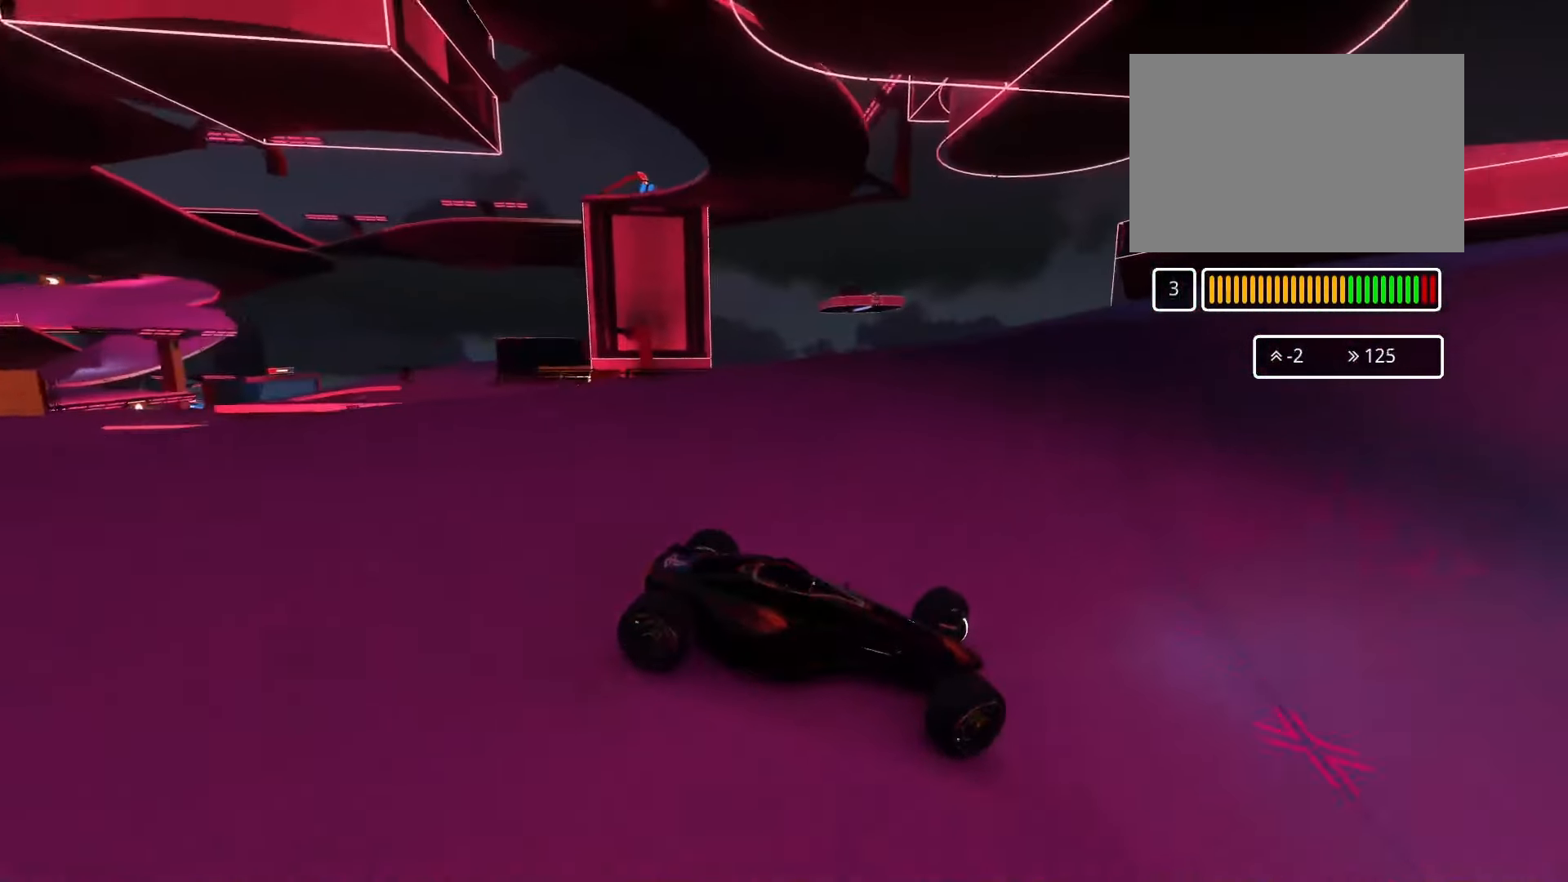
{"keys": ["left", "up"], "events": [[200, "down", "down"], [300, "down", "up"]]}
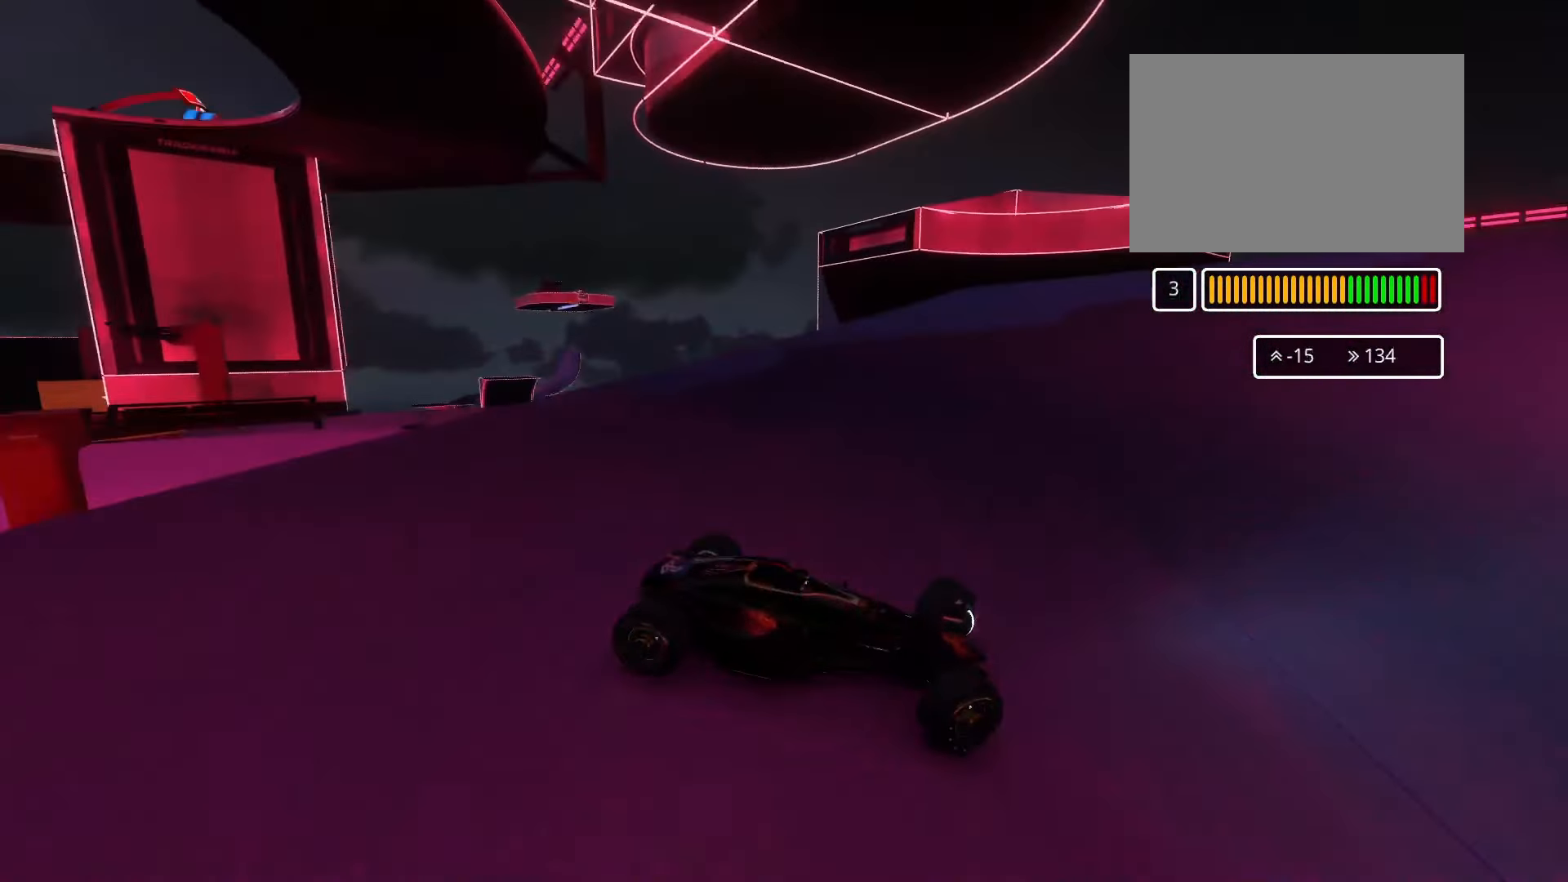
{"keys": ["down", "left", "up"], "events": [[500, "down", "down"]]}
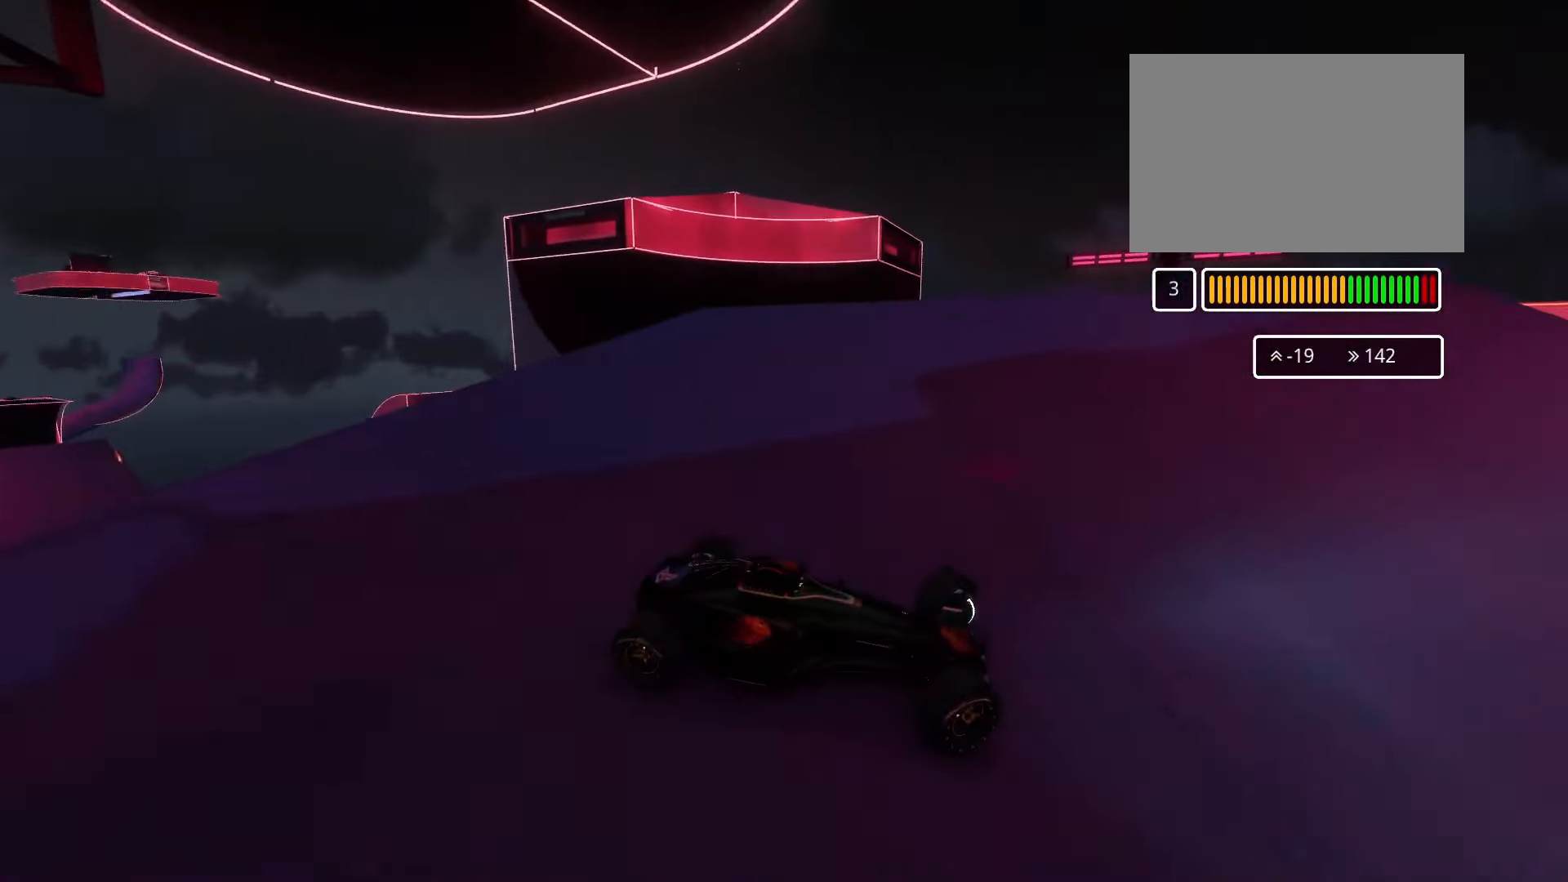
{"keys": ["left", "up"], "events": [[66, "down", "up"]]}
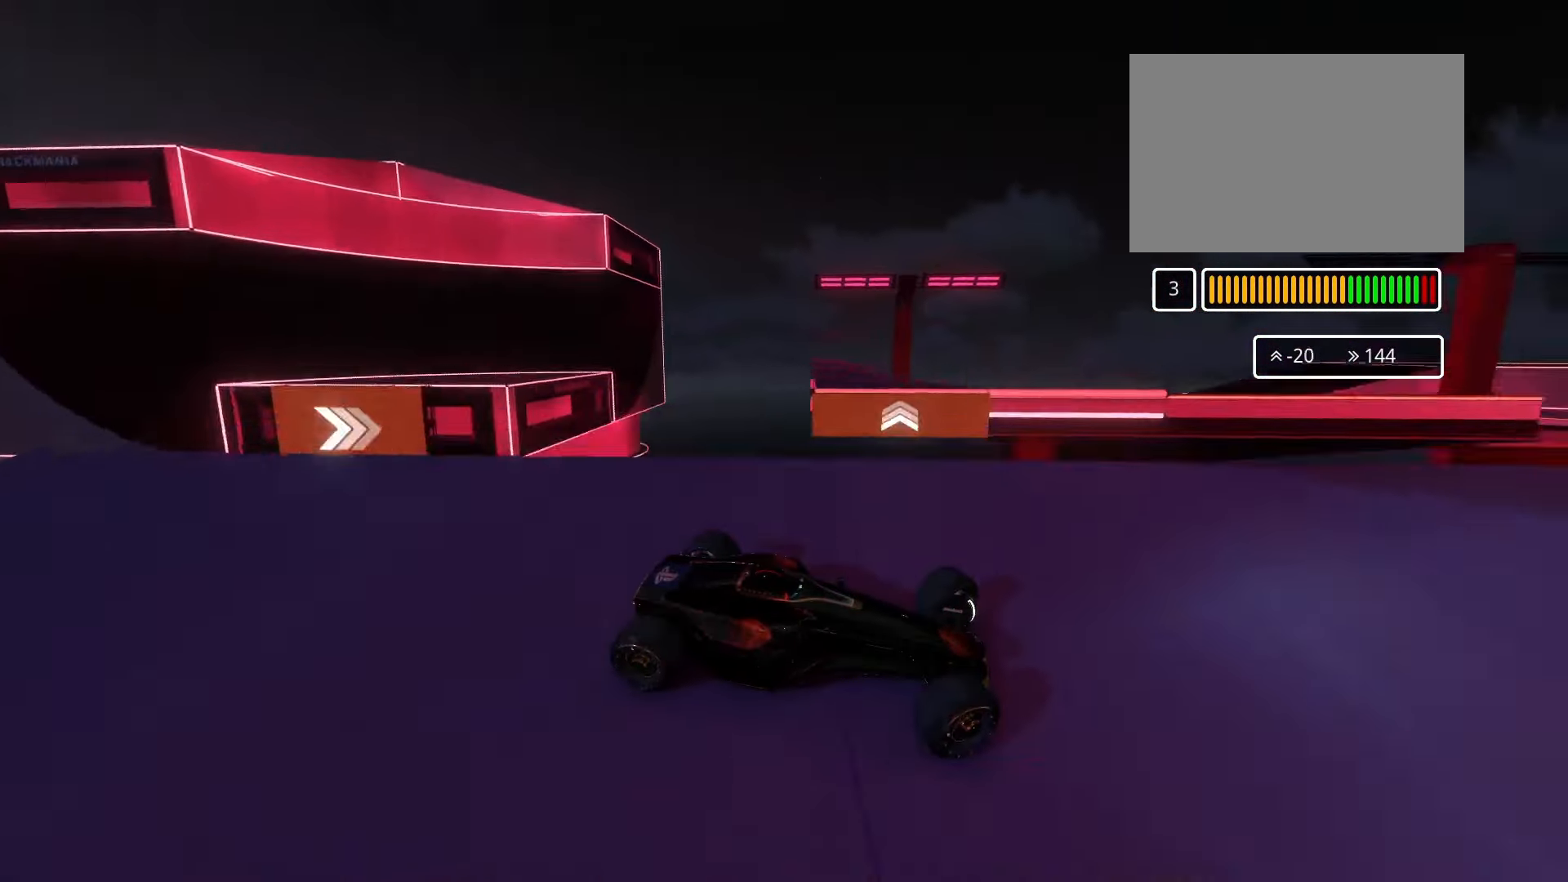
{"keys": ["left", "up"], "events": []}
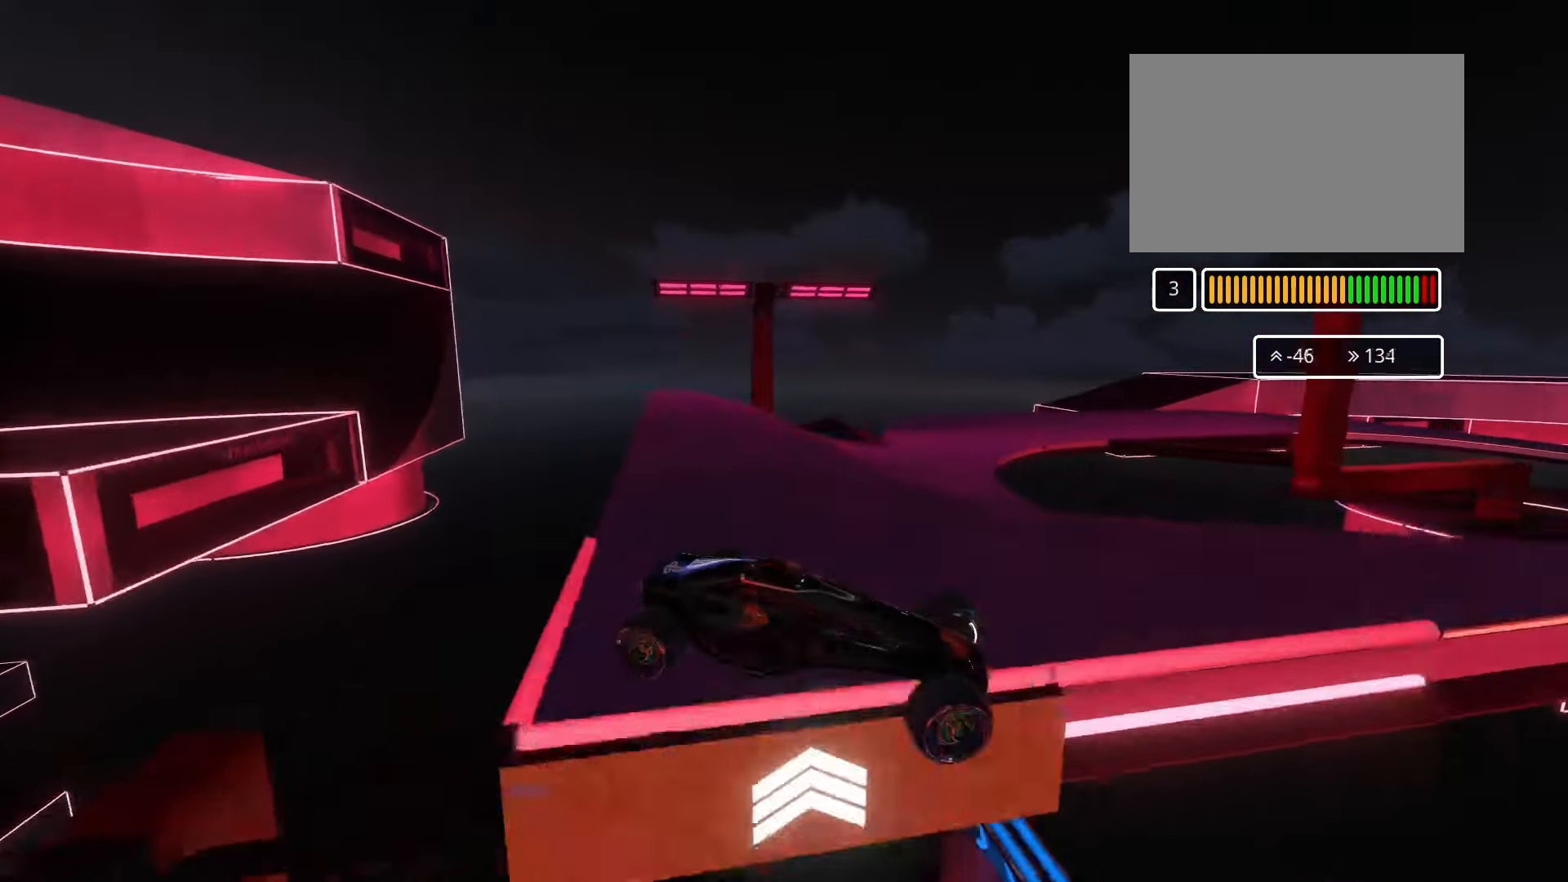
{"keys": ["left"], "events": [[66, "up", "up"]]}
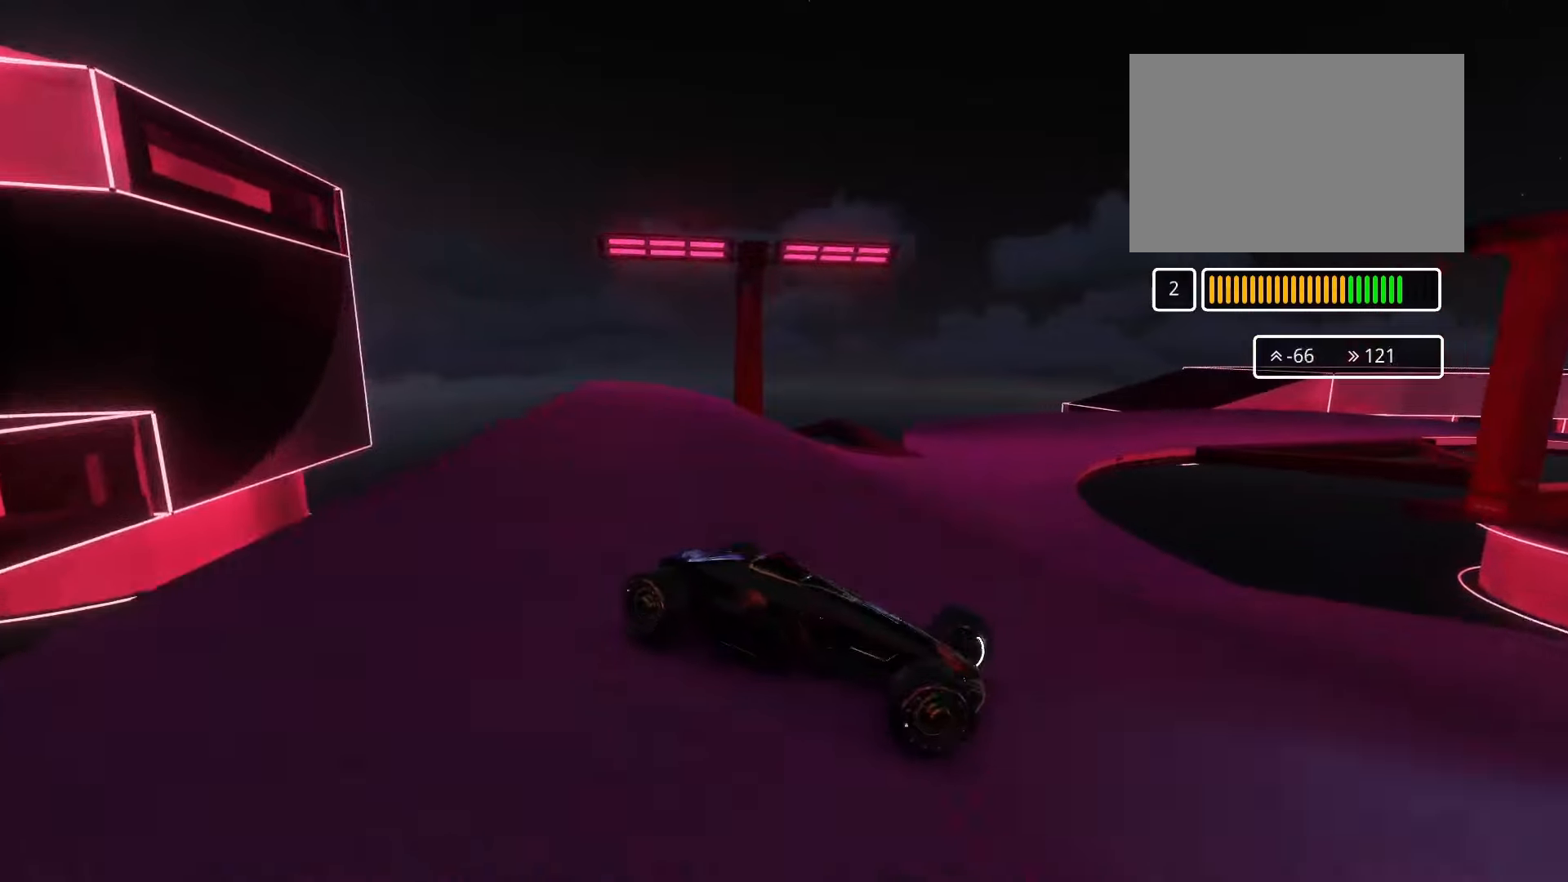
{"keys": ["left", "up"], "events": [[200, "up", "down"]]}
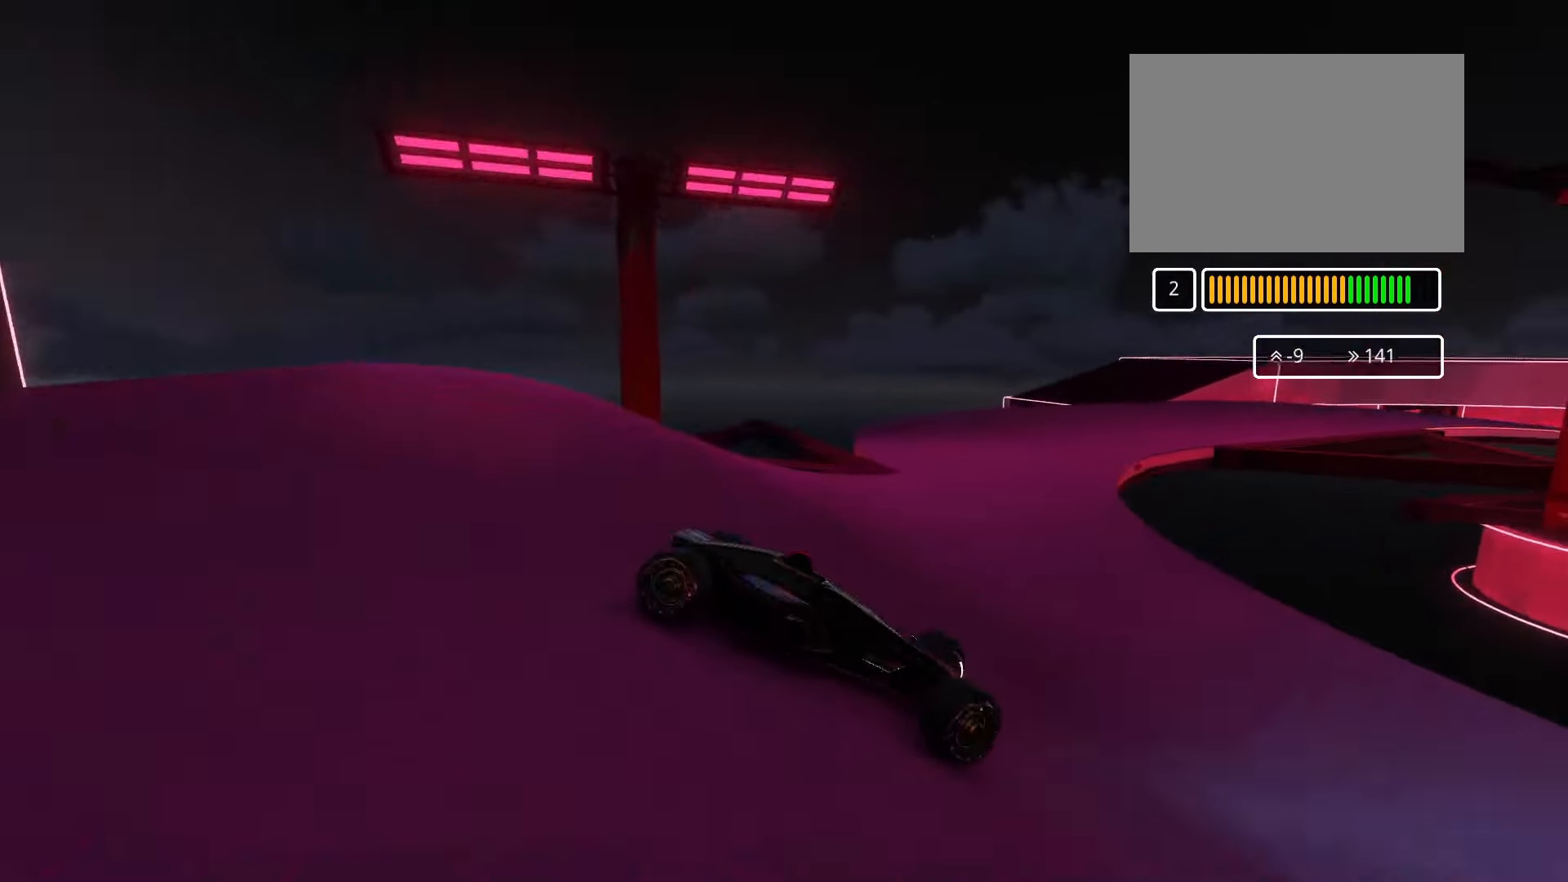
{"keys": ["down", "left", "up"], "events": [[367, "down", "down"]]}